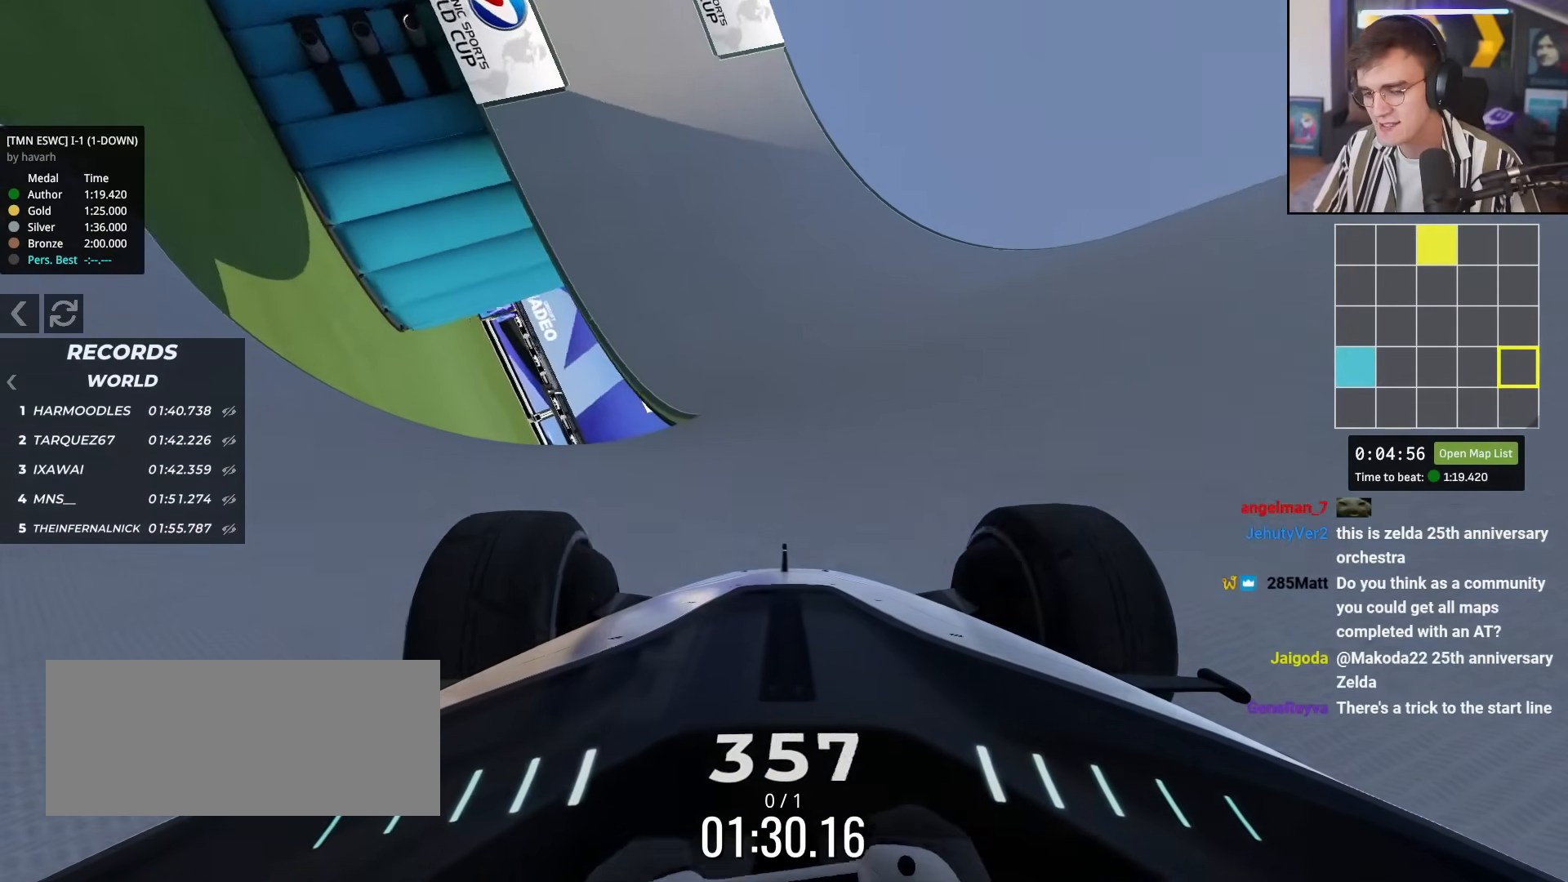
Gameplay with keyboard; each line is a JSON object with the keys held at the frame after it. "events" lists presses ("down") and releases ("up") of "brake", "down", "left", "right" and "up" between this image and that frame as [ms after this image, input, new state], when the widget could be followed in between. No other keys are recorded. Mouse input is not recorded. Key names are as the overlay labels them; some are game actions (e.g. jump) rather than physical keys.
{"keys": ["up"], "events": [[33, "left", "up"]]}
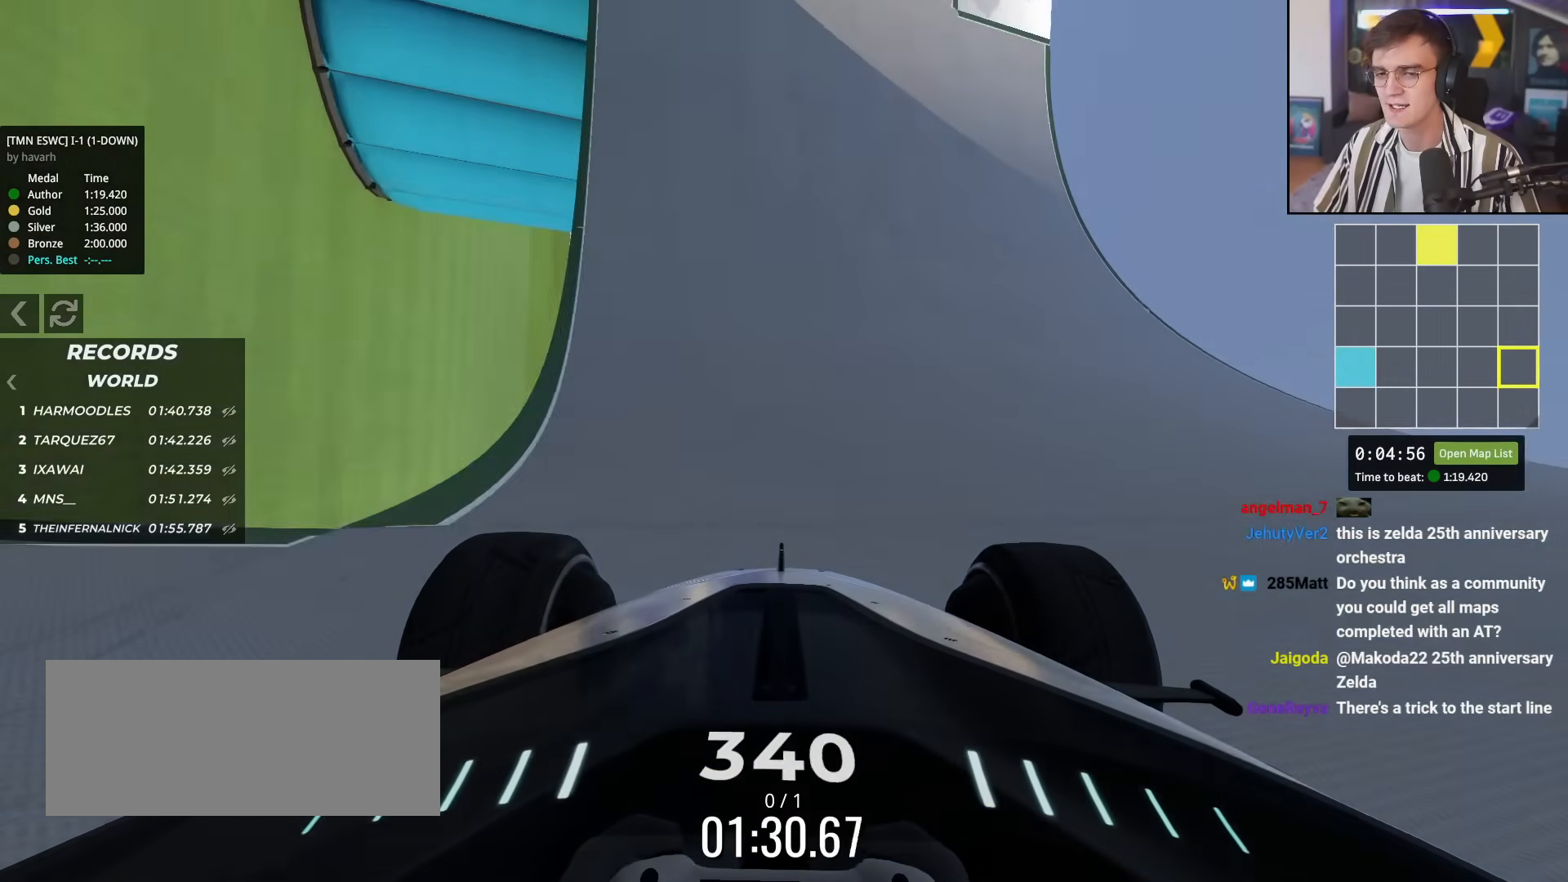
{"keys": ["up"], "events": [[234, "left", "down"], [334, "left", "up"]]}
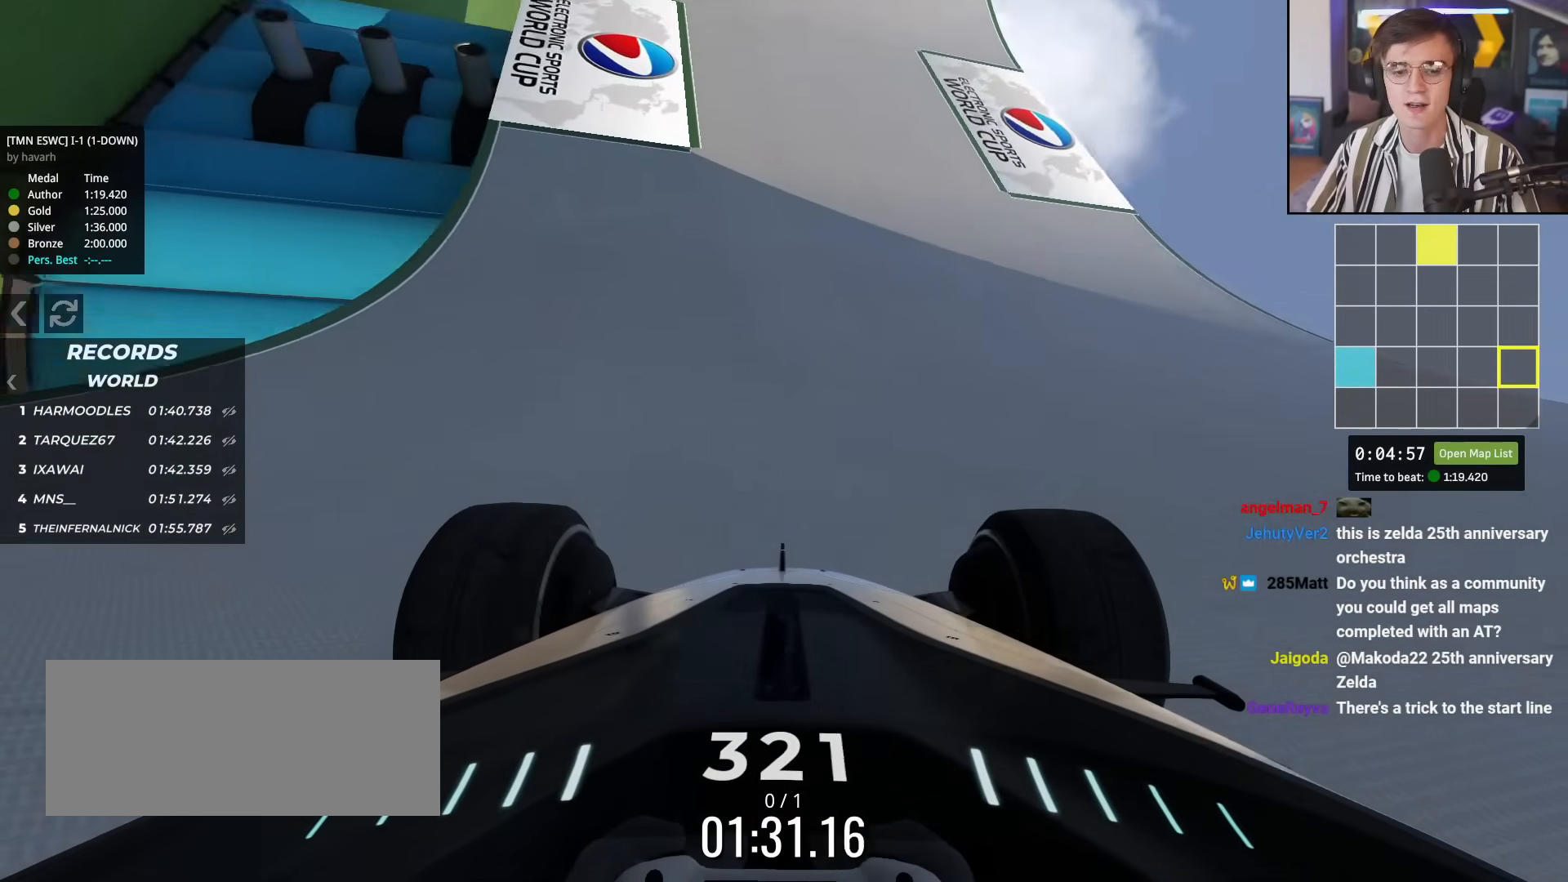
{"keys": ["left", "up"], "events": [[450, "left", "down"]]}
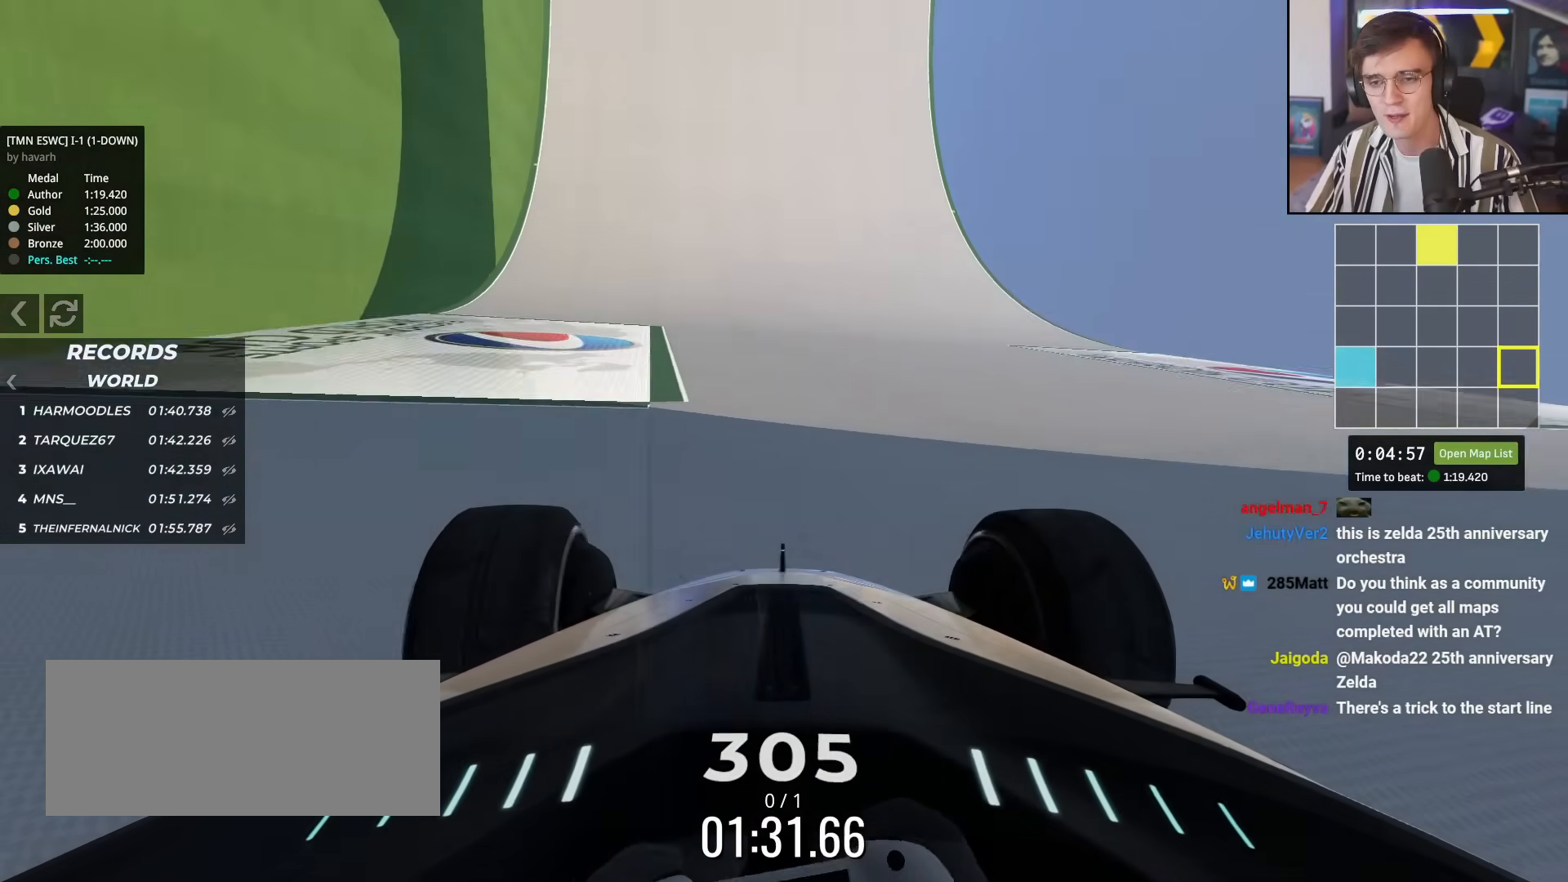
{"keys": ["up"], "events": [[33, "left", "up"]]}
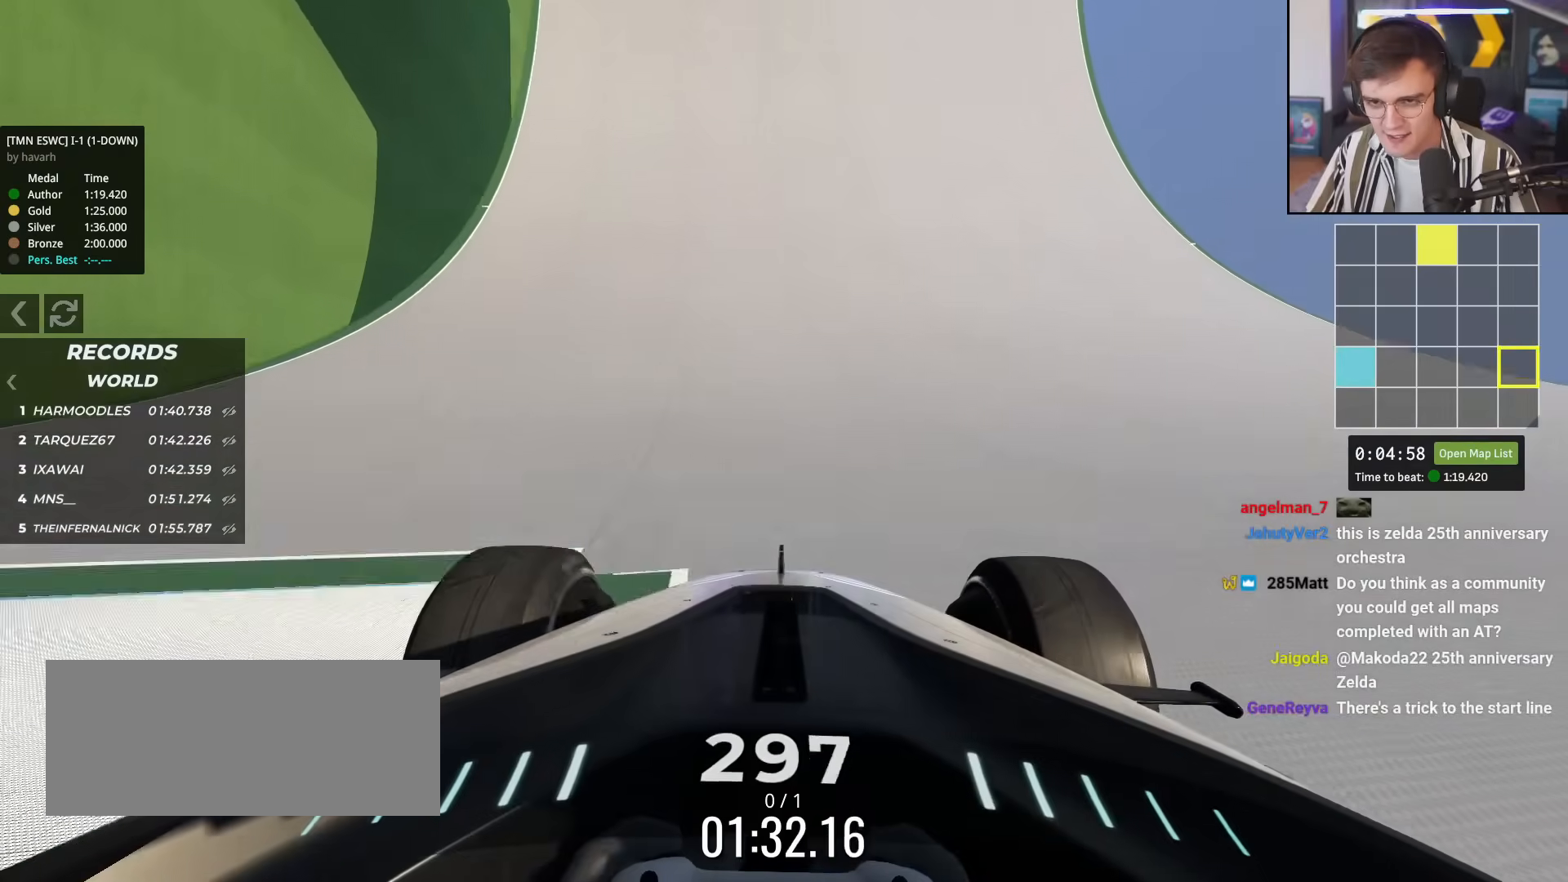
{"keys": ["up"], "events": [[100, "left", "down"], [200, "left", "up"]]}
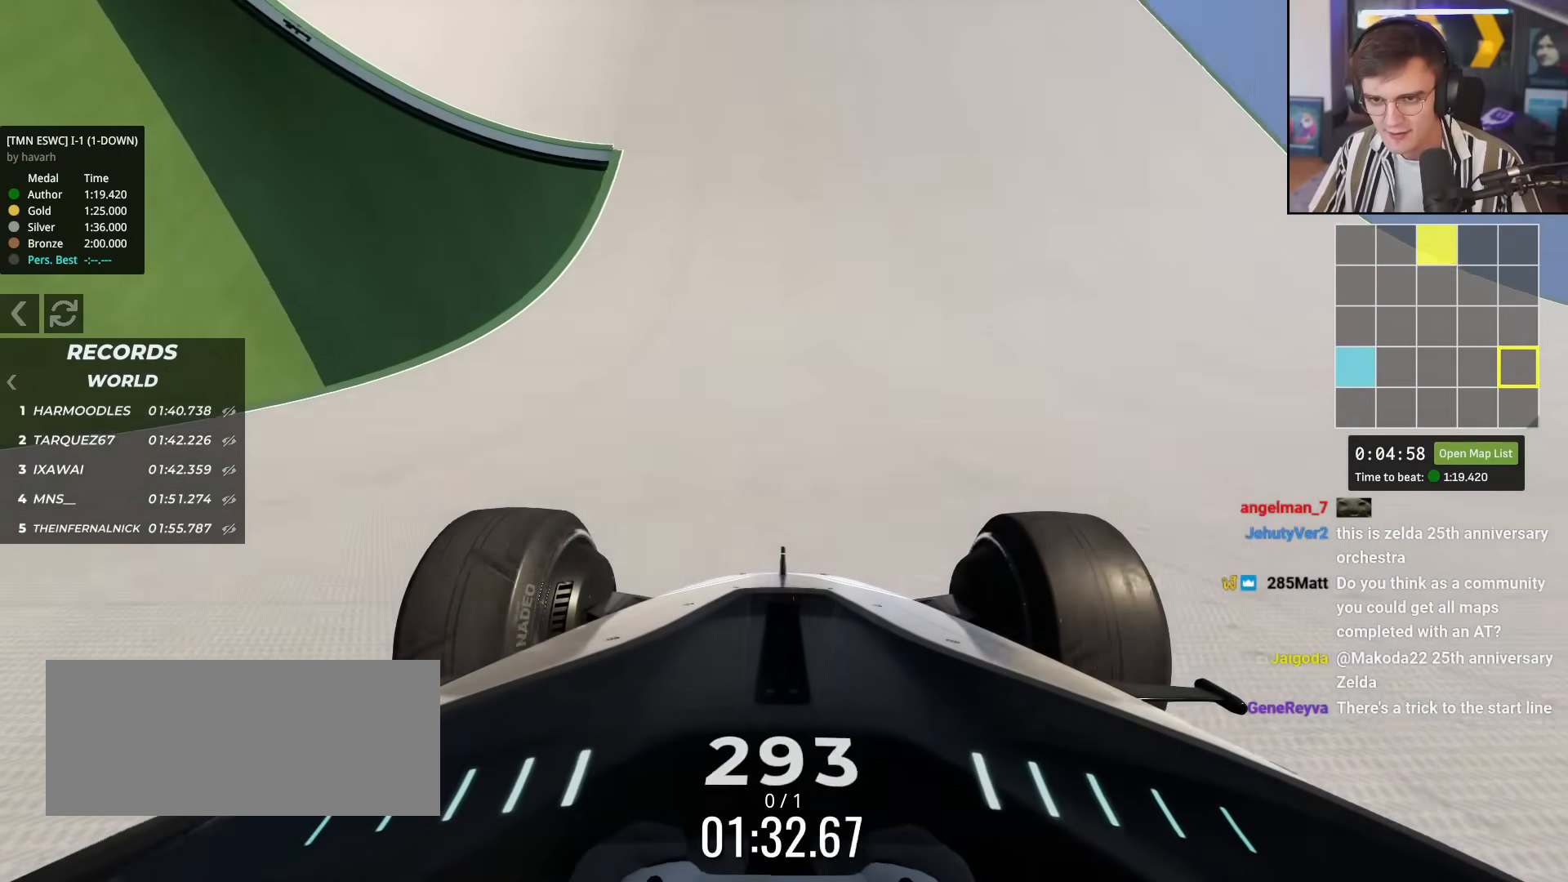
{"keys": ["left", "up"], "events": [[250, "left", "down"], [350, "left", "up"], [450, "left", "down"]]}
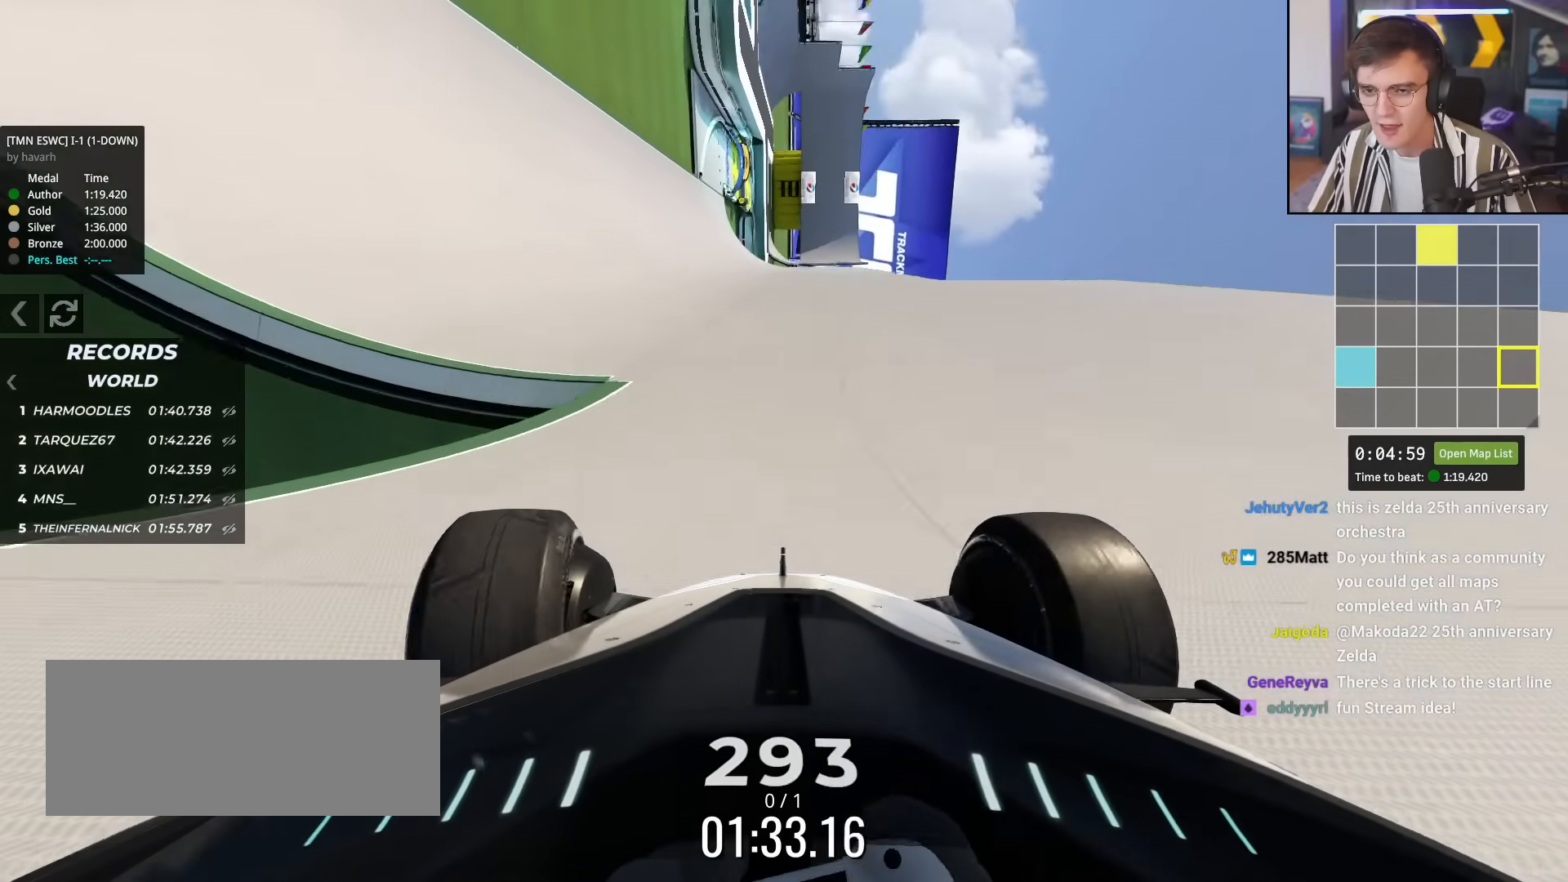
{"keys": ["up"], "events": [[83, "left", "up"], [367, "left", "down"], [467, "left", "up"]]}
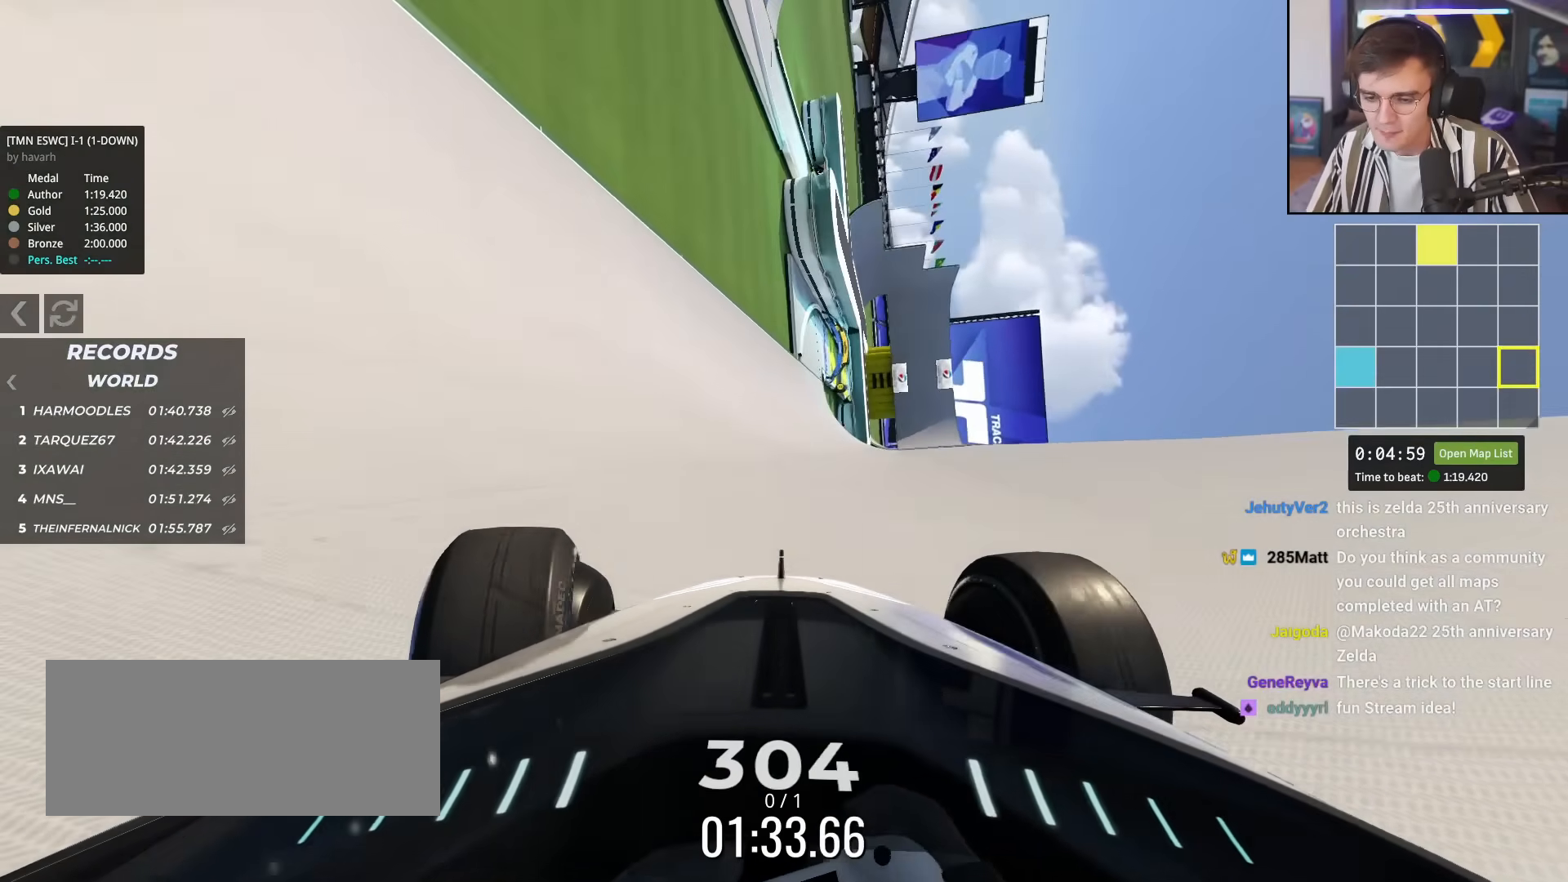
{"keys": ["up"], "events": []}
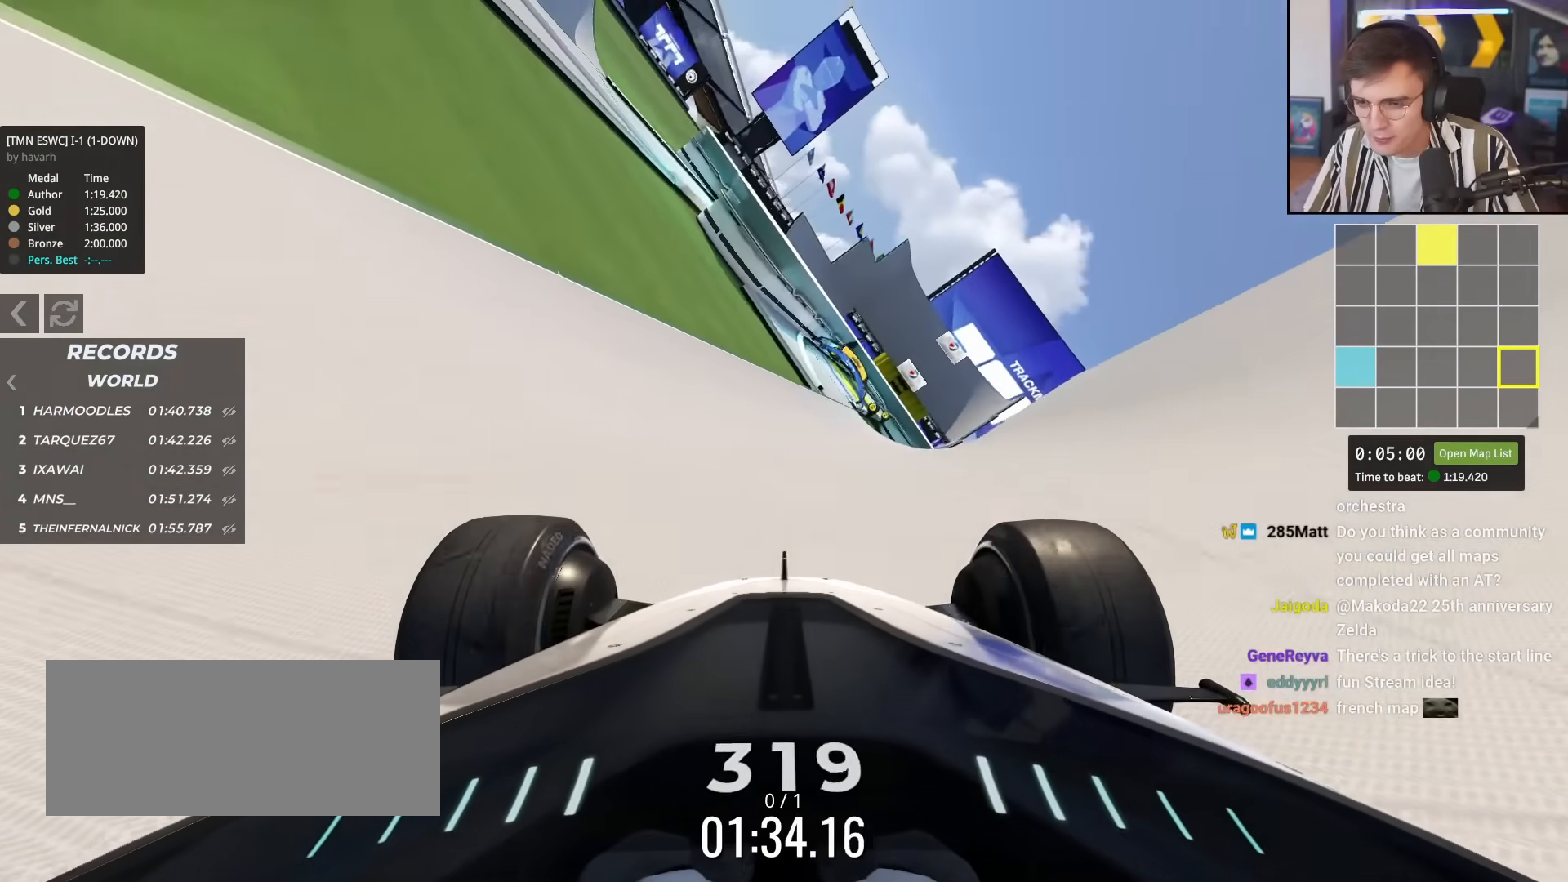
{"keys": ["up"], "events": [[200, "right", "down"], [300, "right", "up"]]}
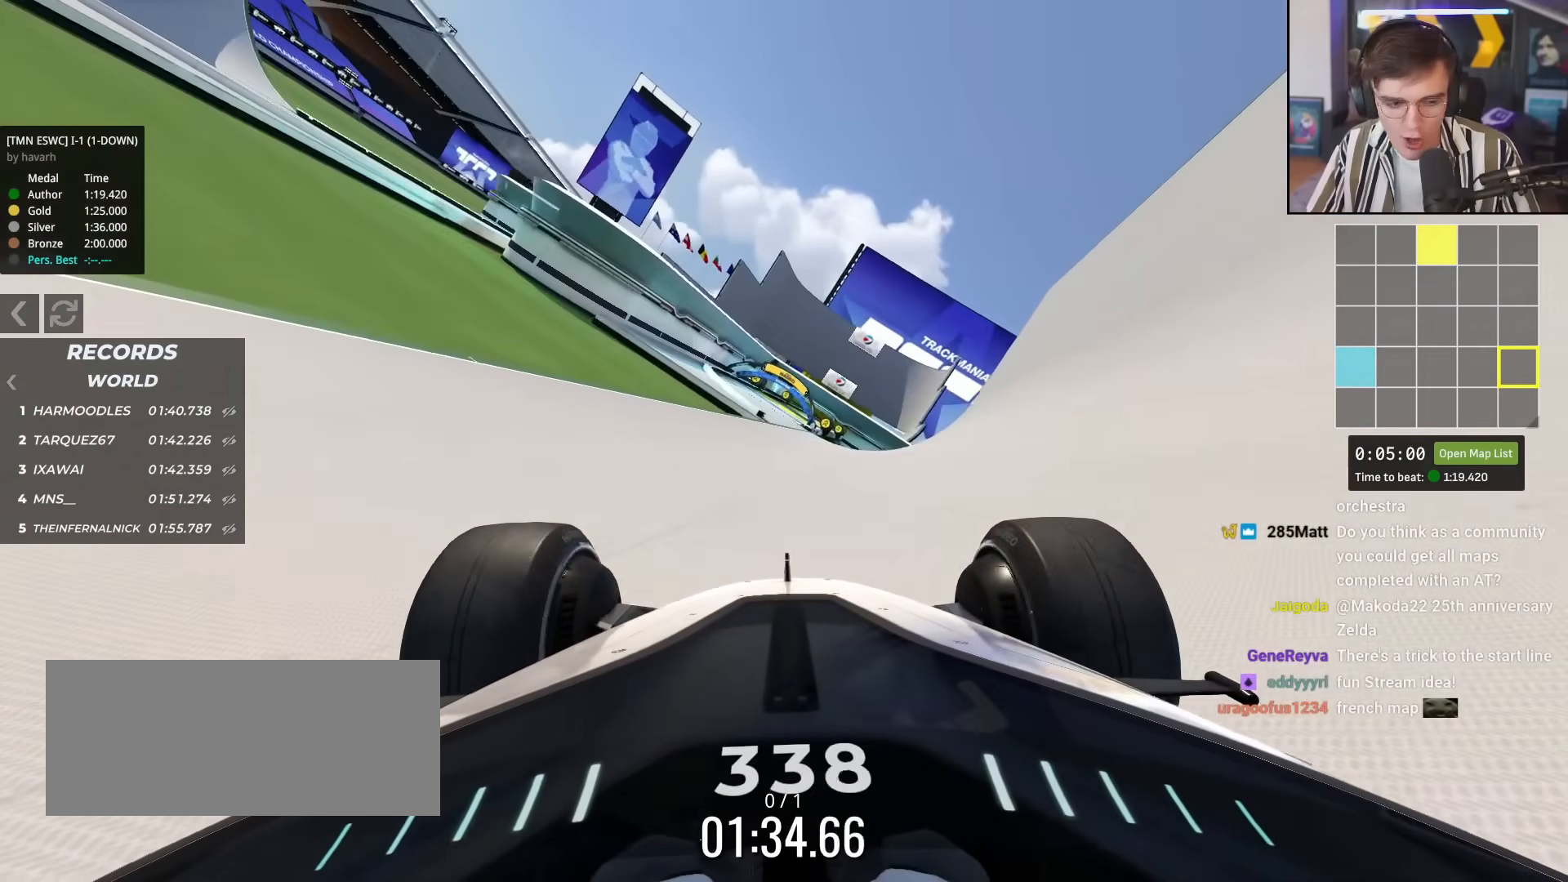
{"keys": ["up"], "events": []}
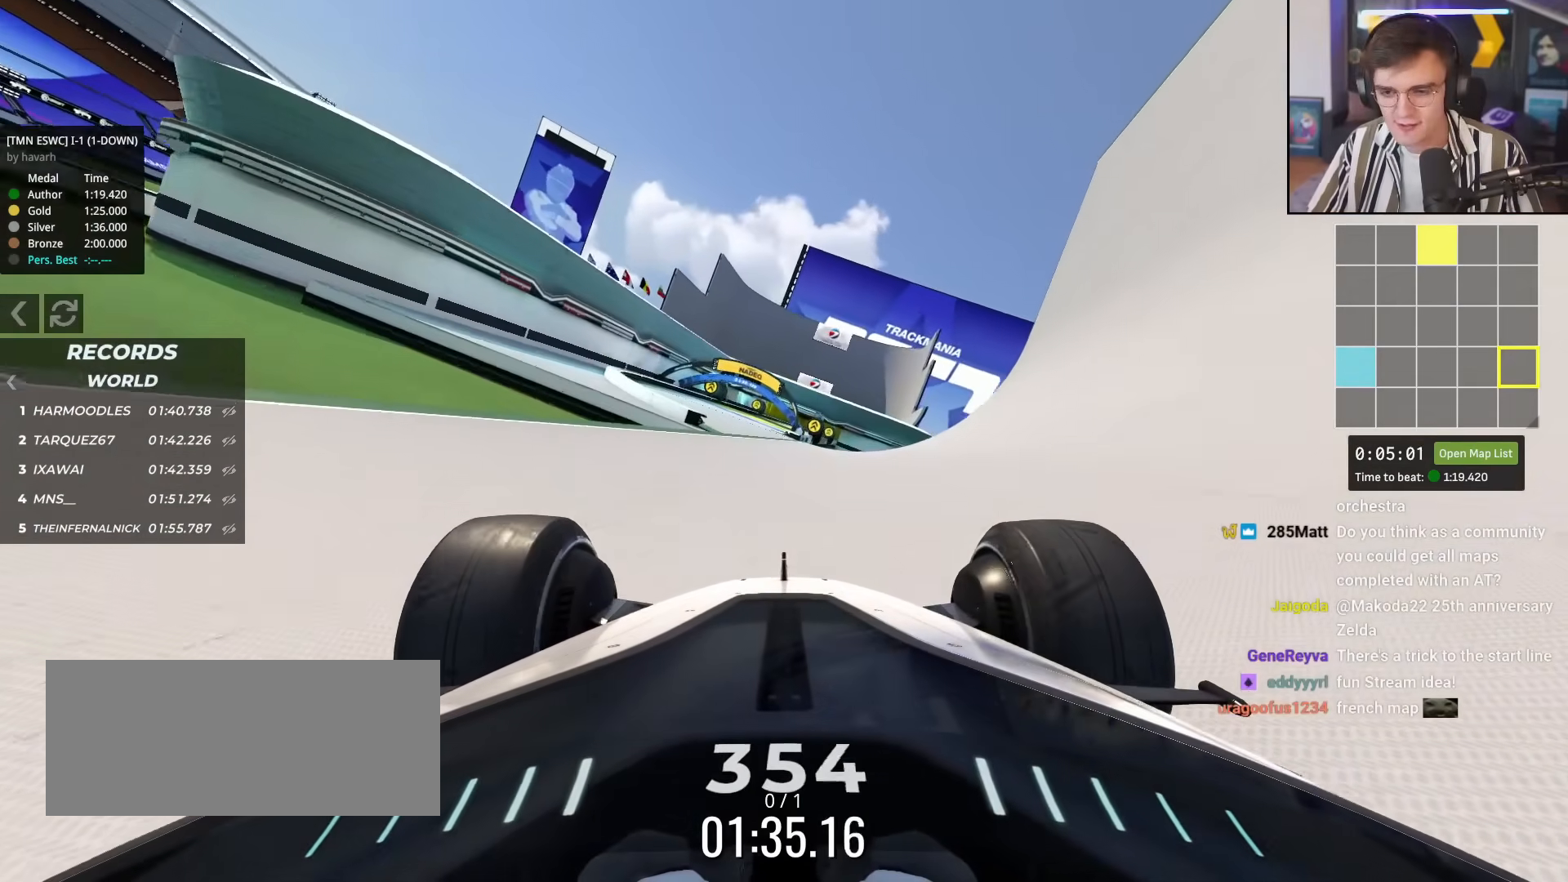
{"keys": ["up"], "events": [[200, "left", "down"], [334, "left", "up"]]}
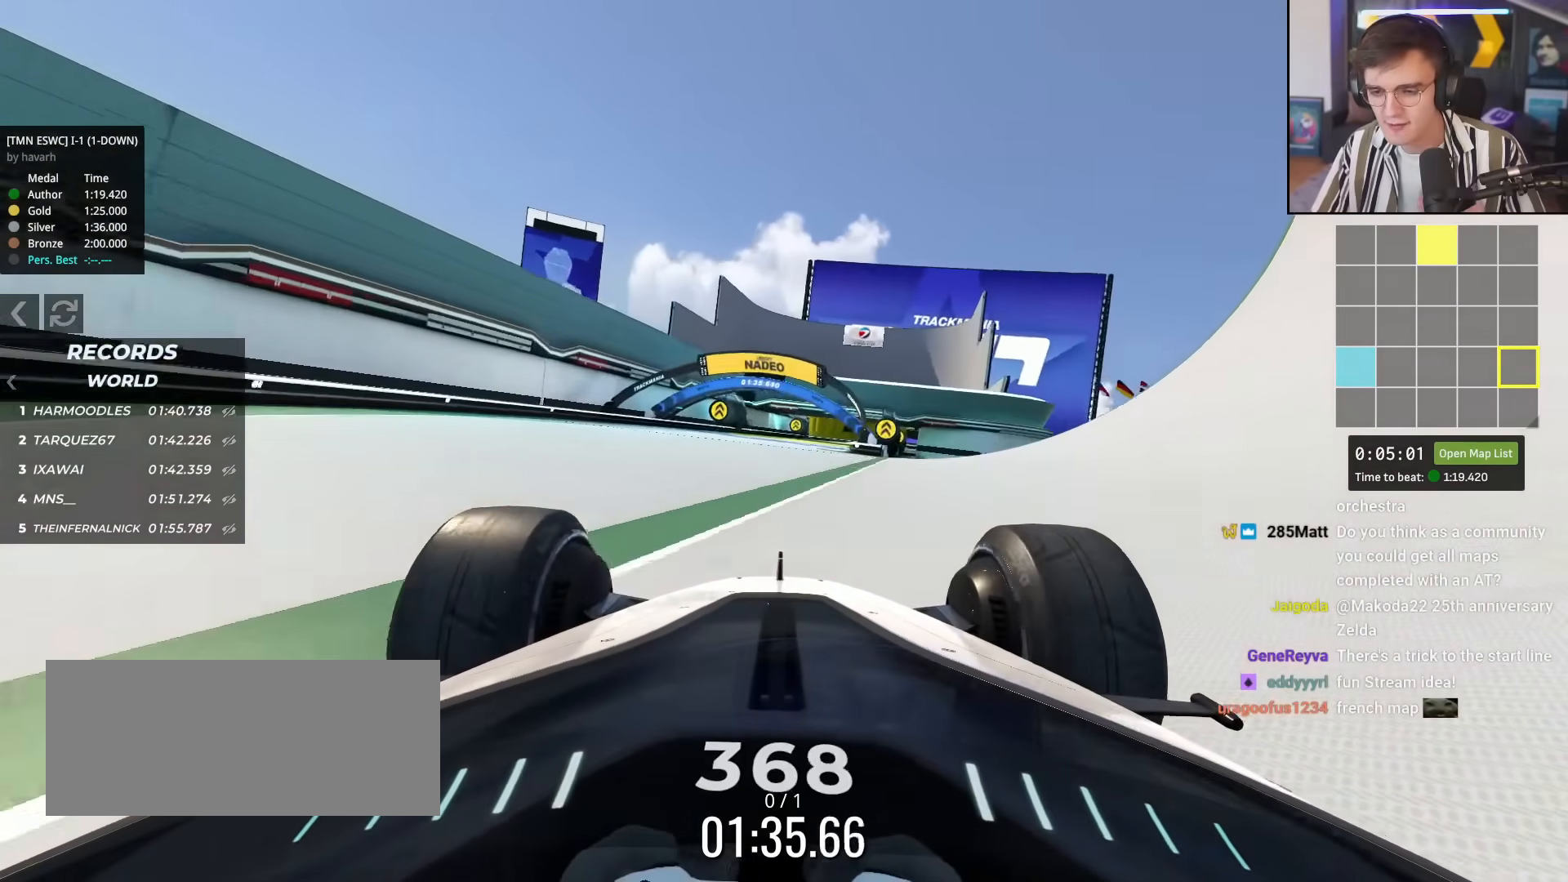
{"keys": ["up"], "events": [[66, "right", "down"], [200, "right", "up"], [350, "right", "down"], [450, "right", "up"]]}
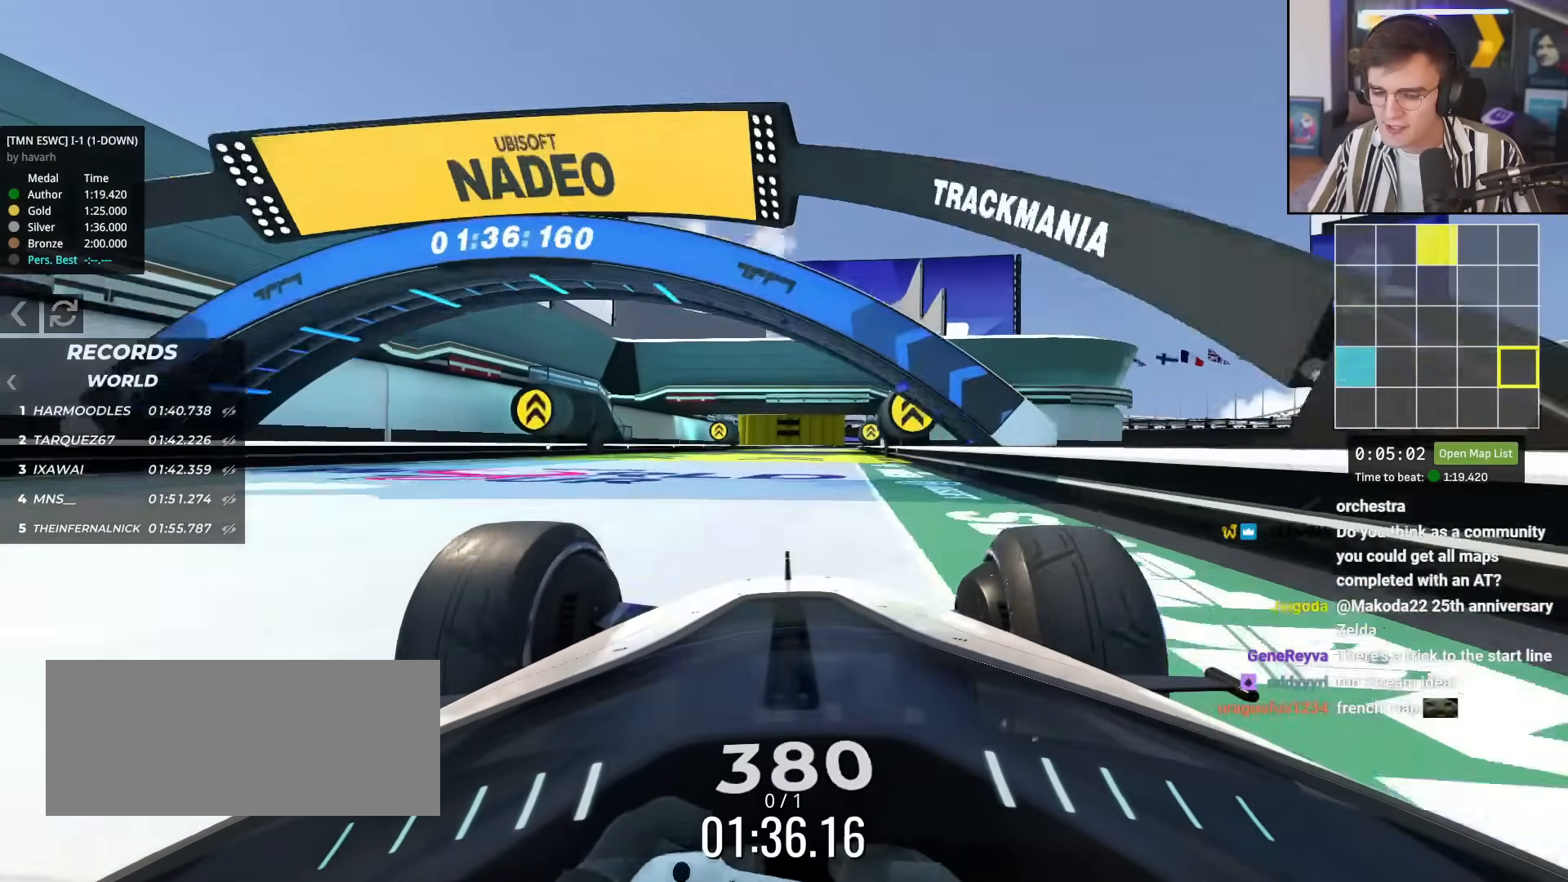
{"keys": ["up"], "events": []}
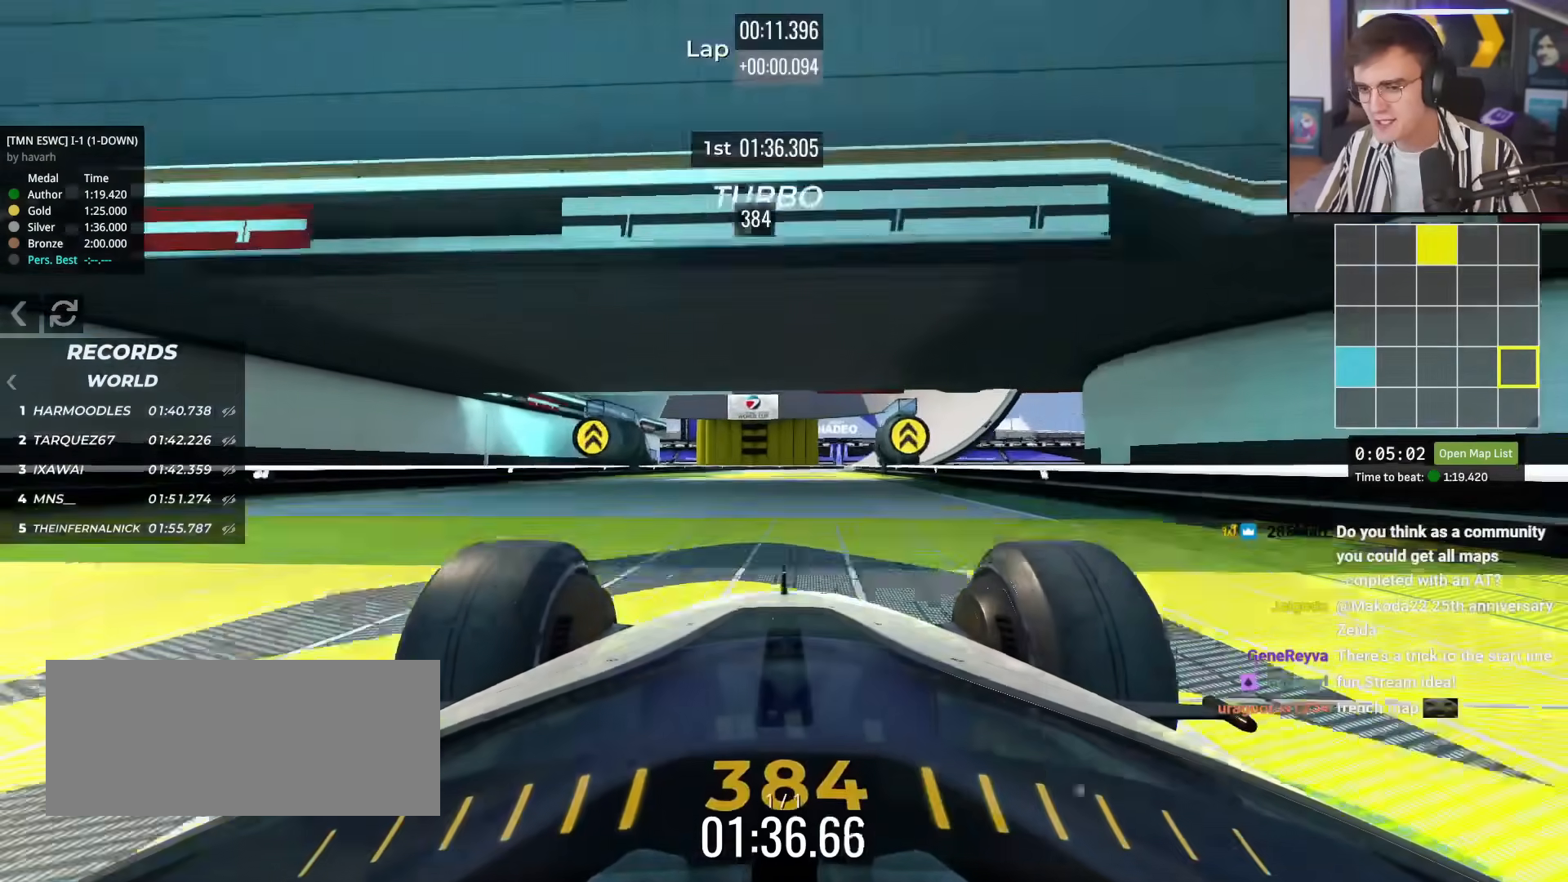
{"keys": ["up"], "events": [[201, "right", "down"], [334, "right", "up"]]}
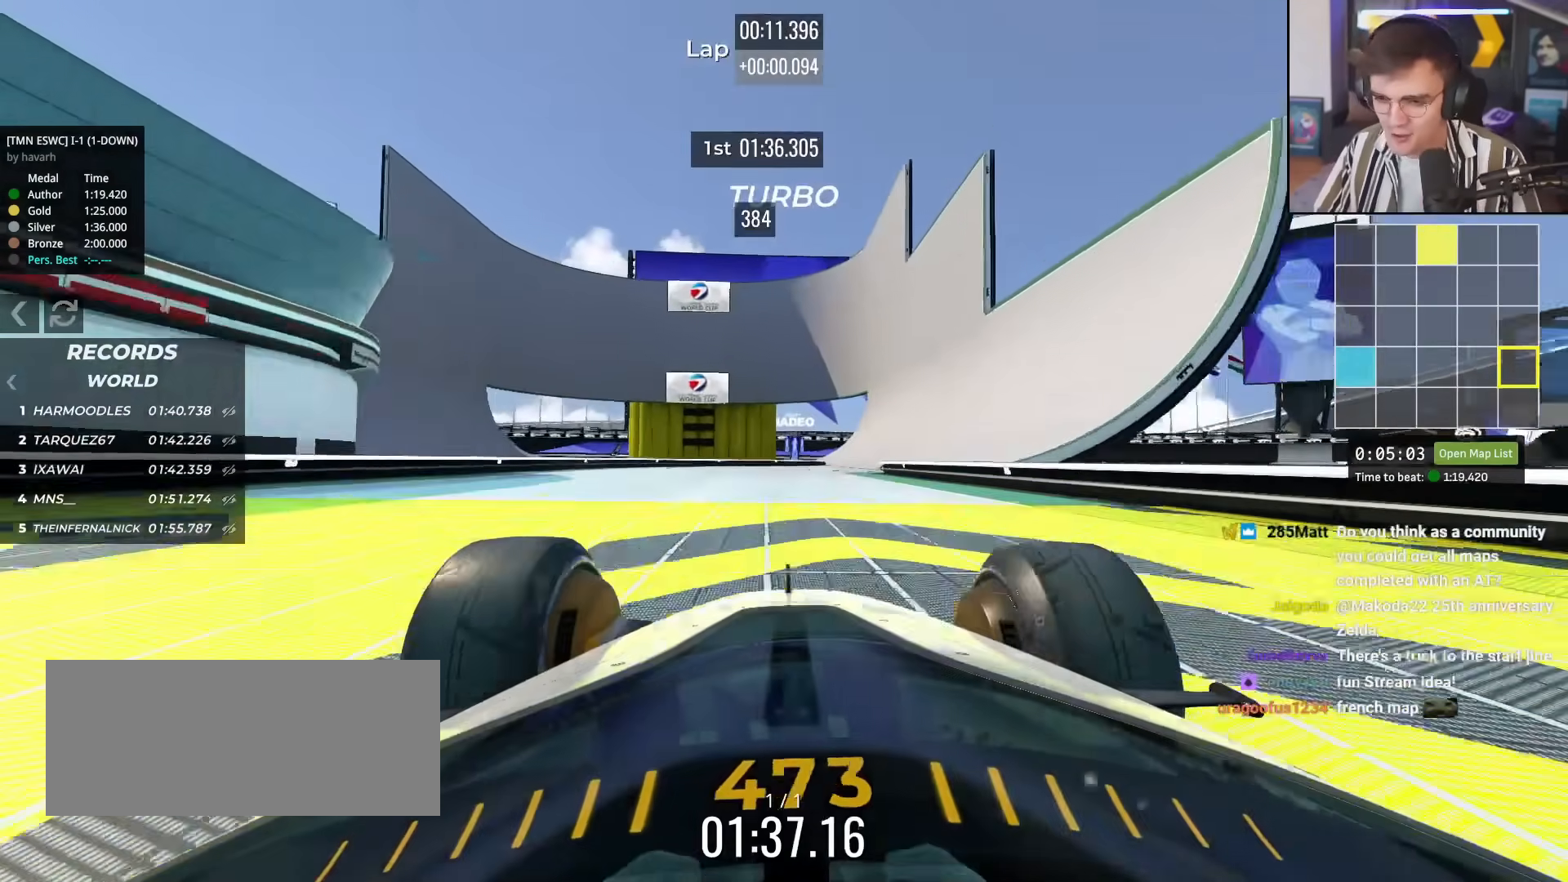
{"keys": ["up"], "events": [[17, "right", "down"], [200, "right", "up"], [350, "right", "down"], [484, "right", "up"]]}
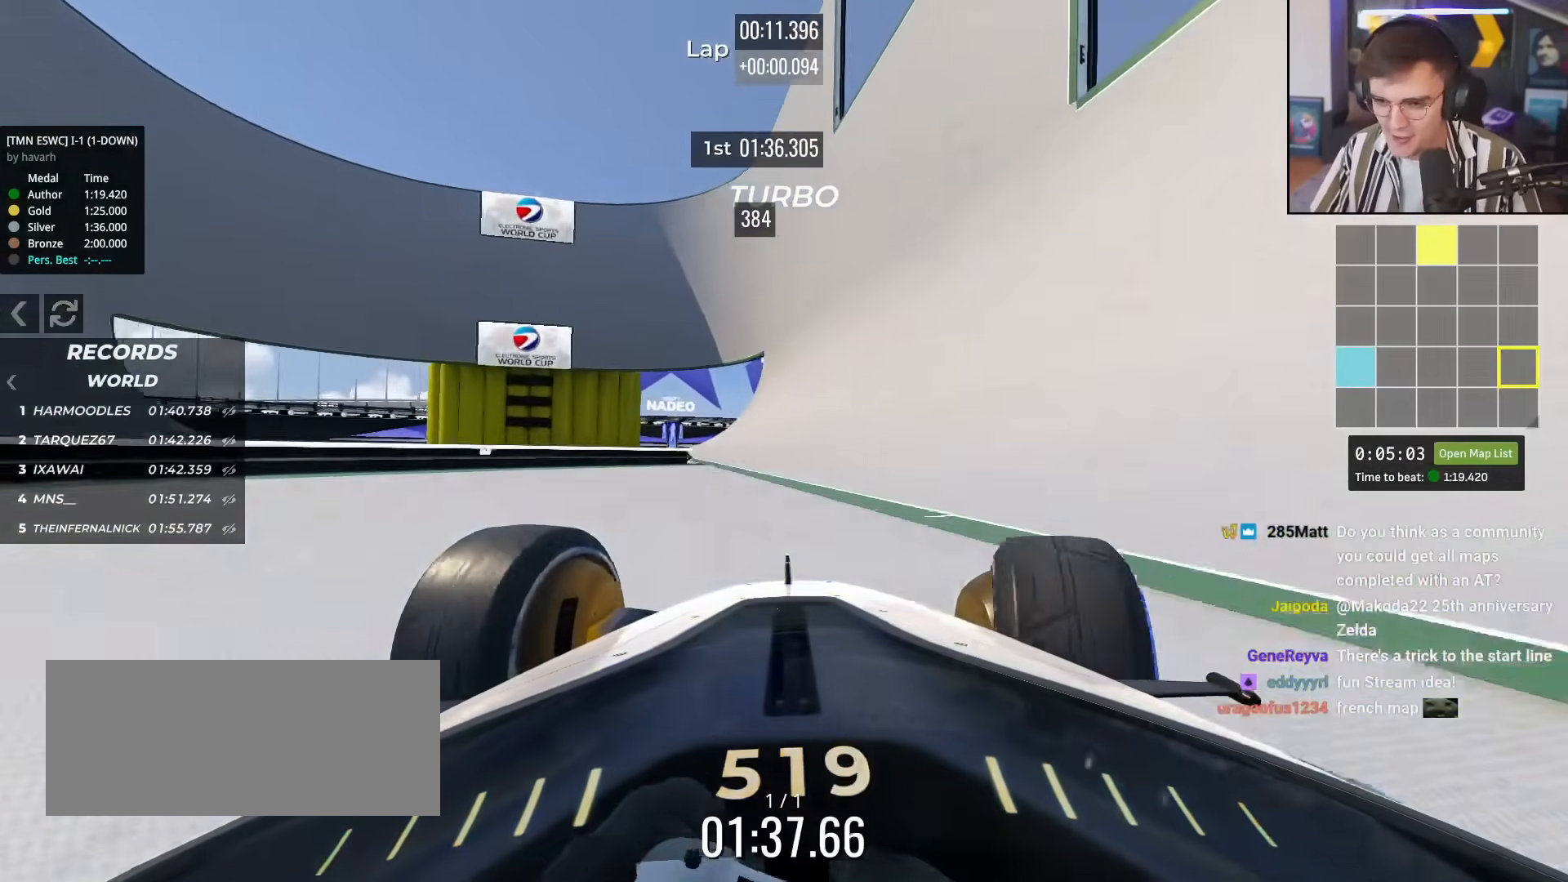
{"keys": ["up"], "events": [[33, "right", "down"], [183, "right", "up"]]}
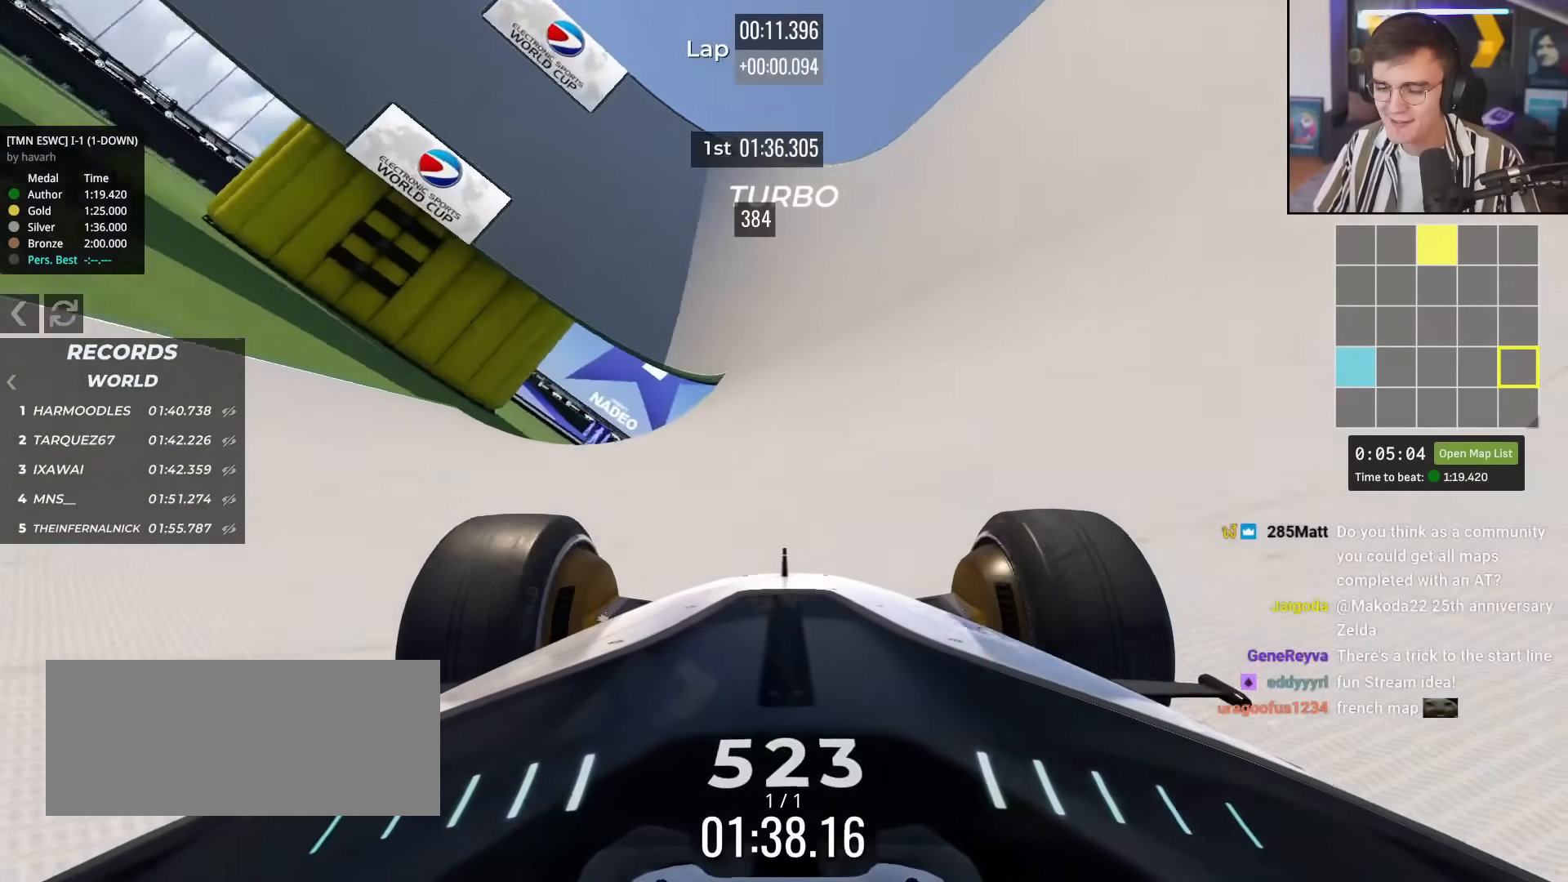
{"keys": ["left", "up"], "events": [[484, "left", "down"]]}
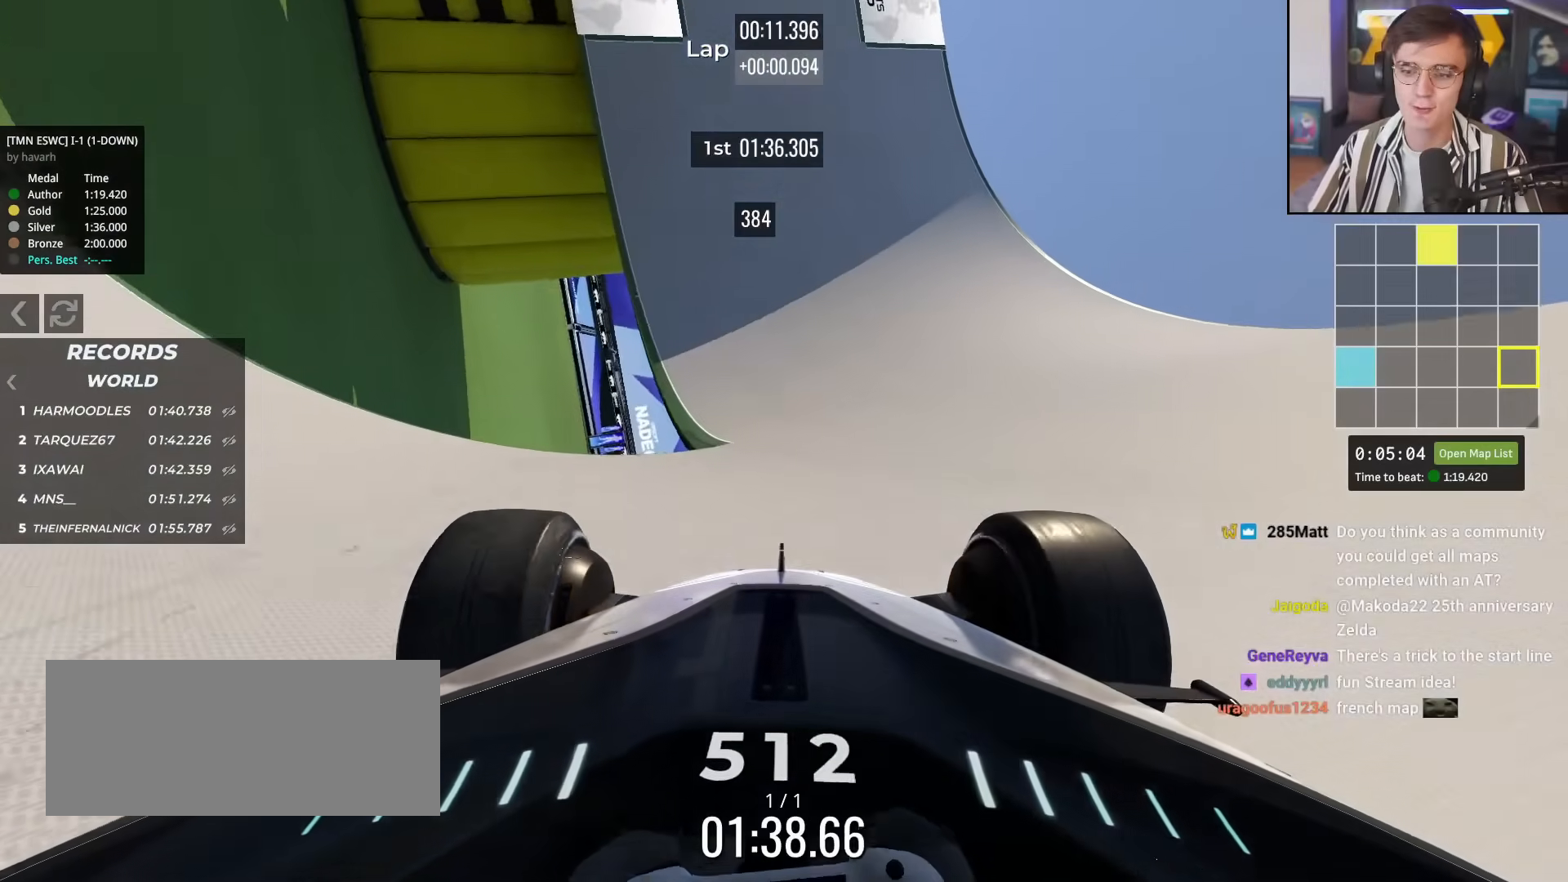
{"keys": ["up"], "events": [[116, "left", "up"], [233, "left", "down"], [333, "left", "up"]]}
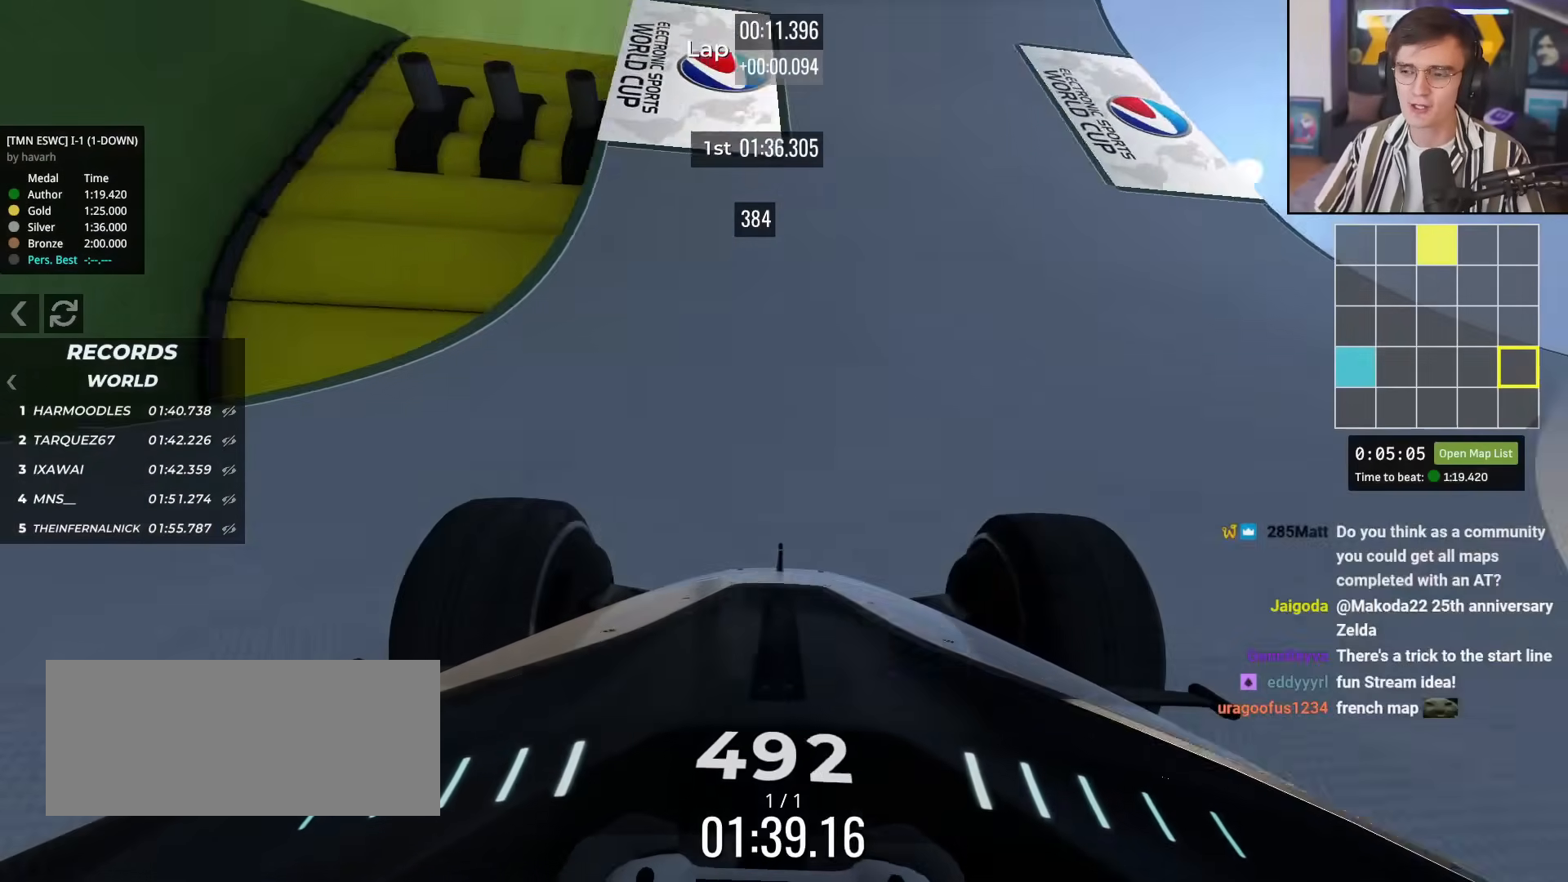
{"keys": ["up"], "events": [[234, "left", "down"], [317, "left", "up"]]}
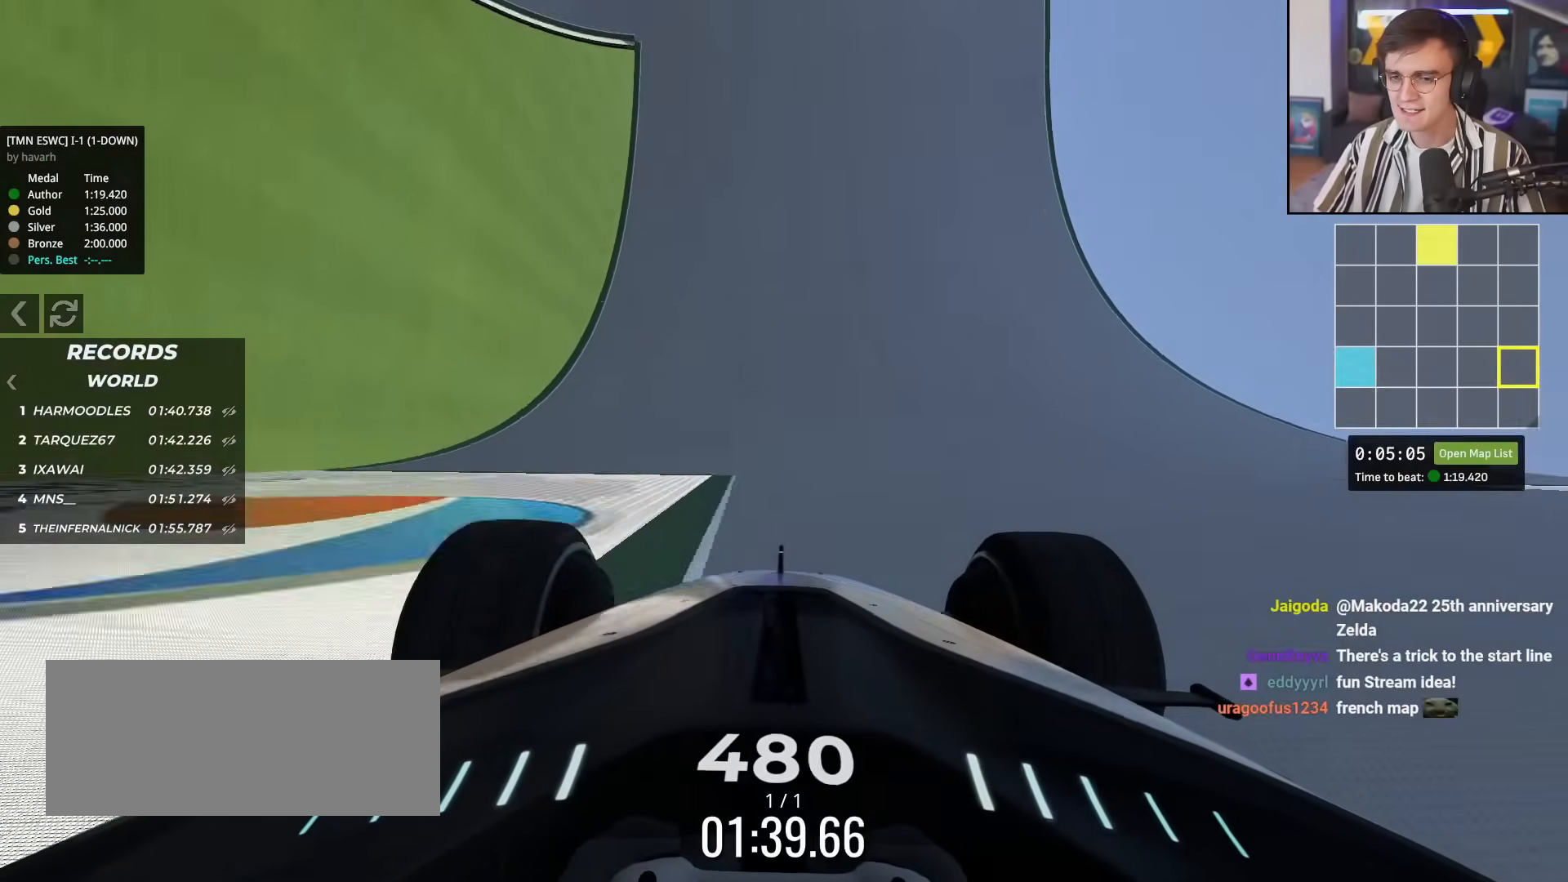
{"keys": ["left"], "events": [[100, "left", "down"], [384, "up", "up"]]}
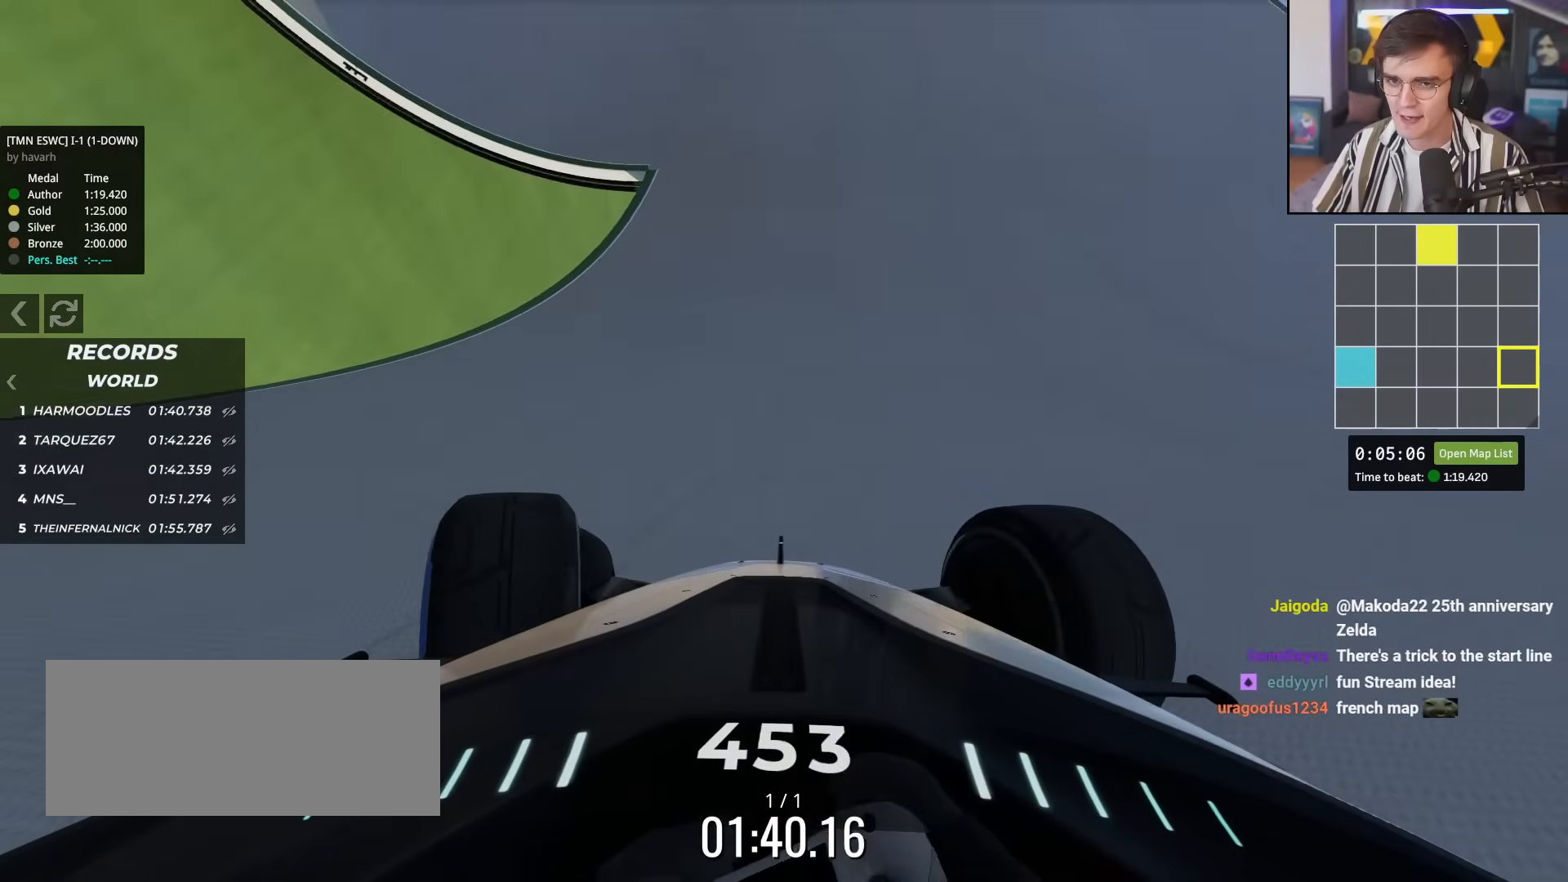
{"keys": ["left"], "events": [[17, "left", "up"], [117, "right", "down"], [301, "right", "up"], [451, "left", "down"]]}
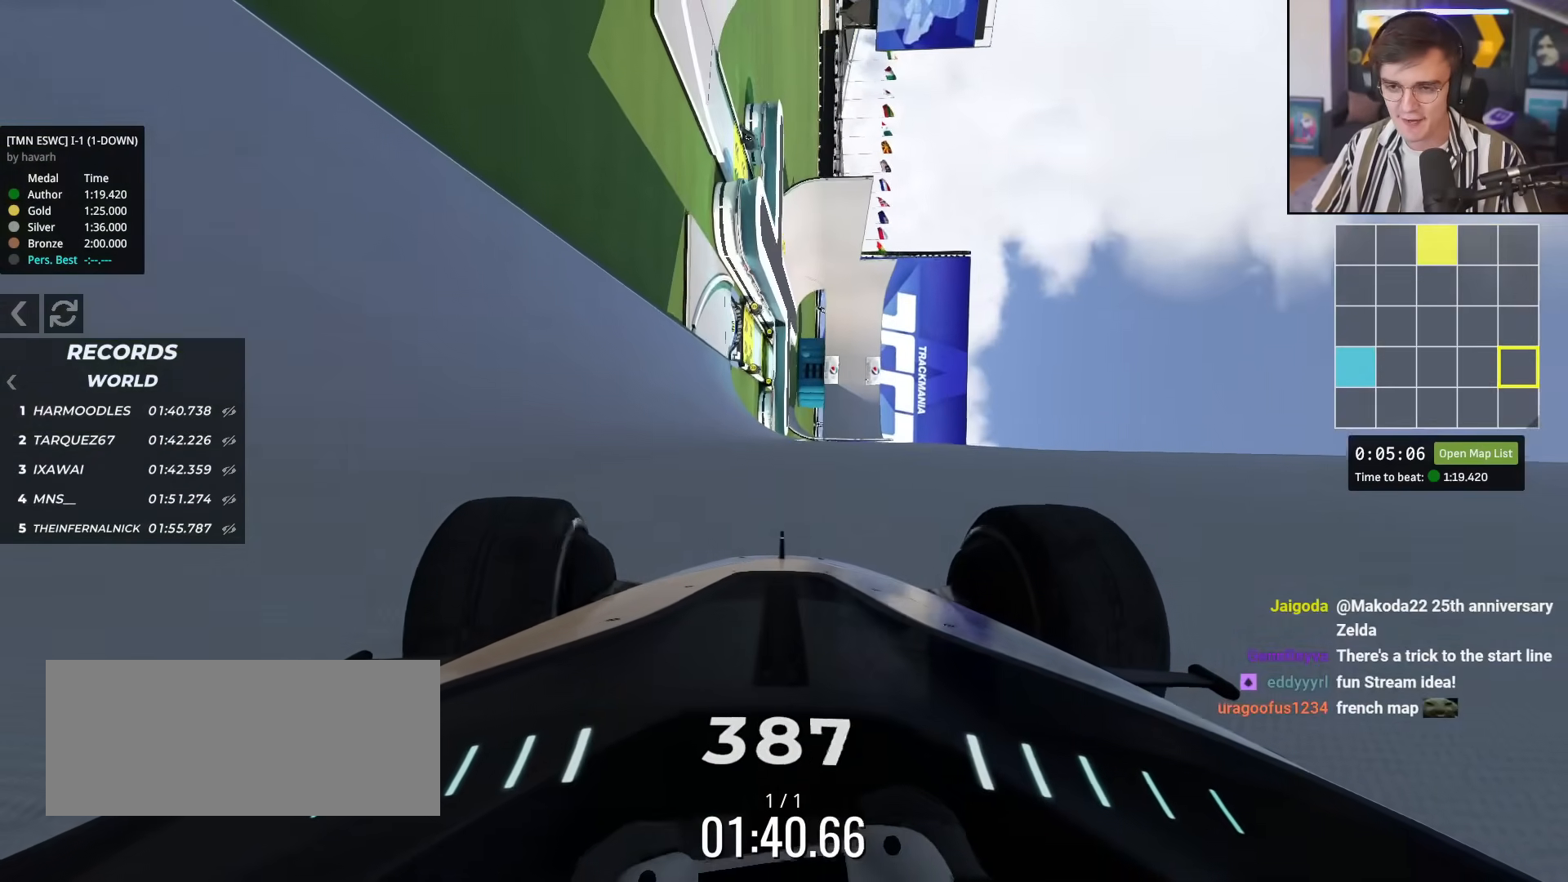
{"keys": ["down", "right"], "events": [[33, "left", "up"], [450, "right", "down"], [500, "down", "down"]]}
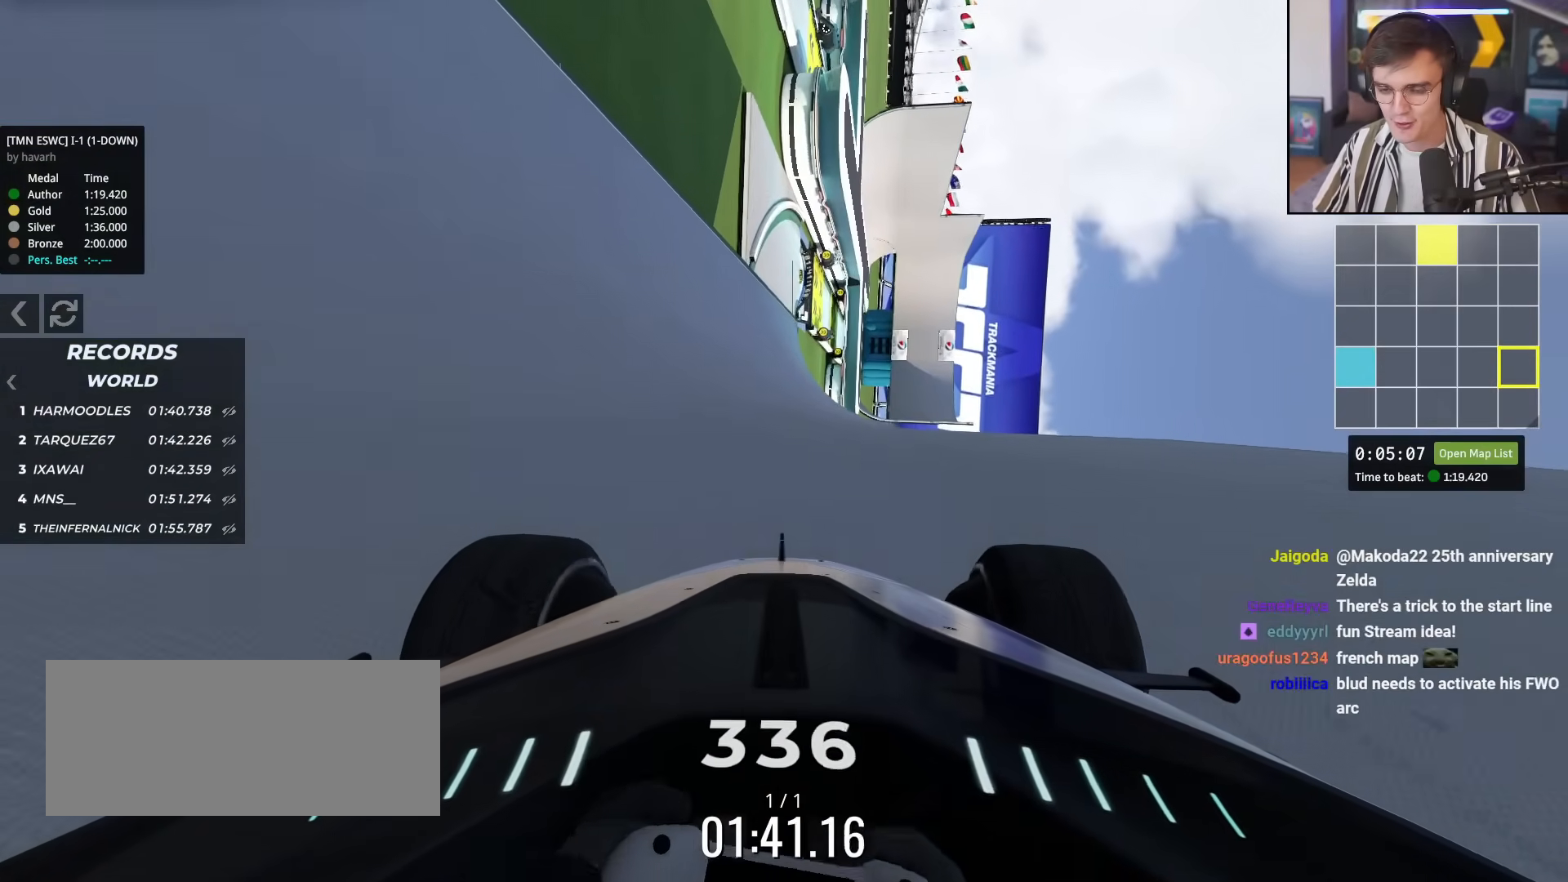
{"keys": [], "events": [[100, "down", "up"], [334, "right", "up"]]}
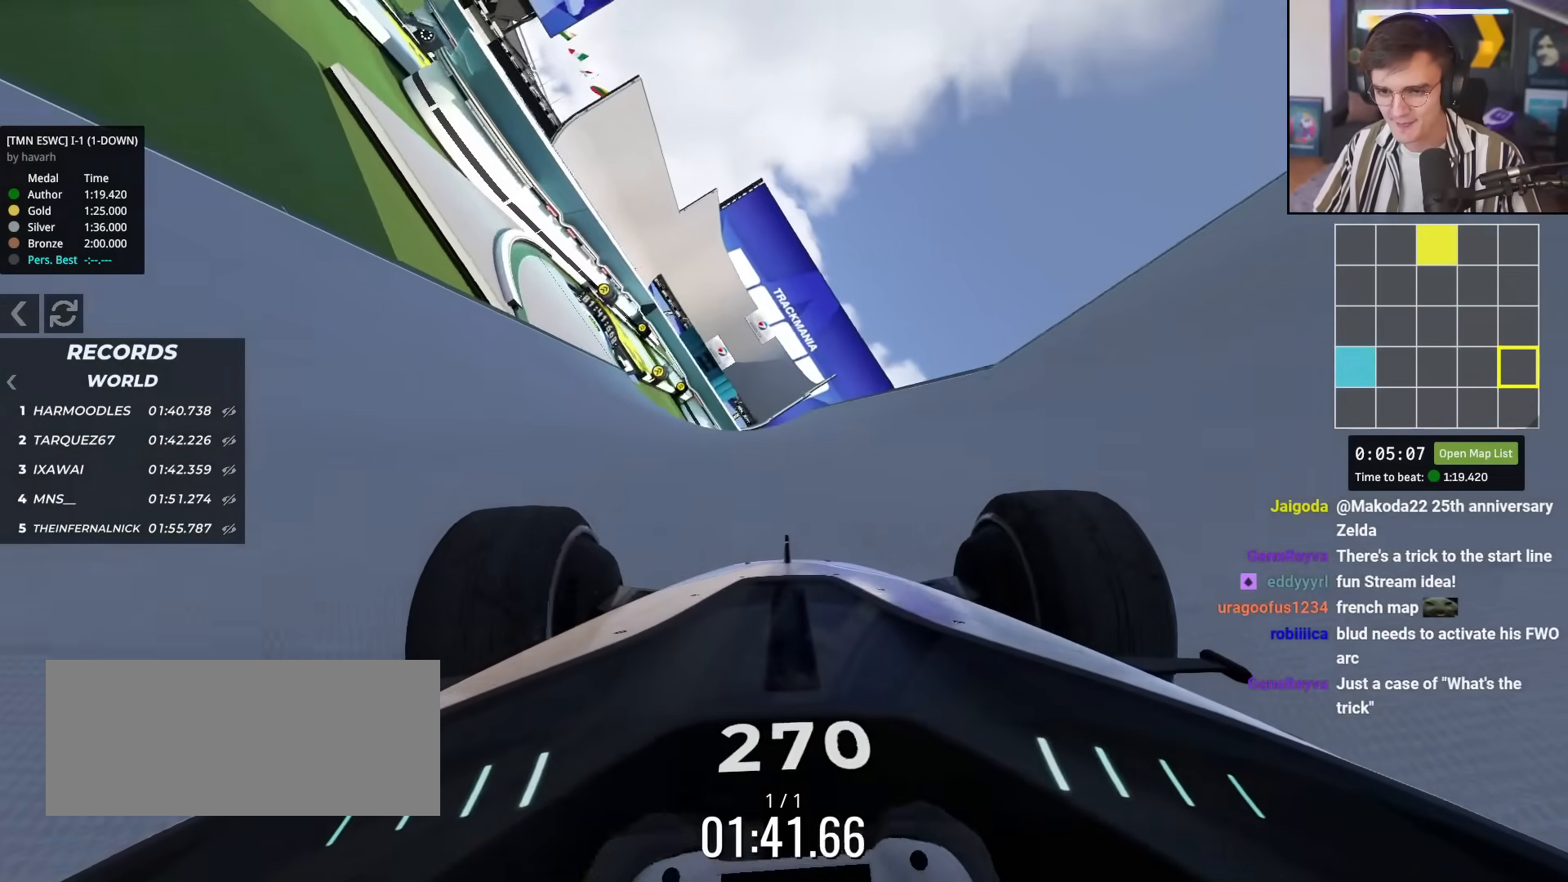
{"keys": ["up"], "events": [[33, "left", "down"], [67, "left", "up"], [450, "up", "down"]]}
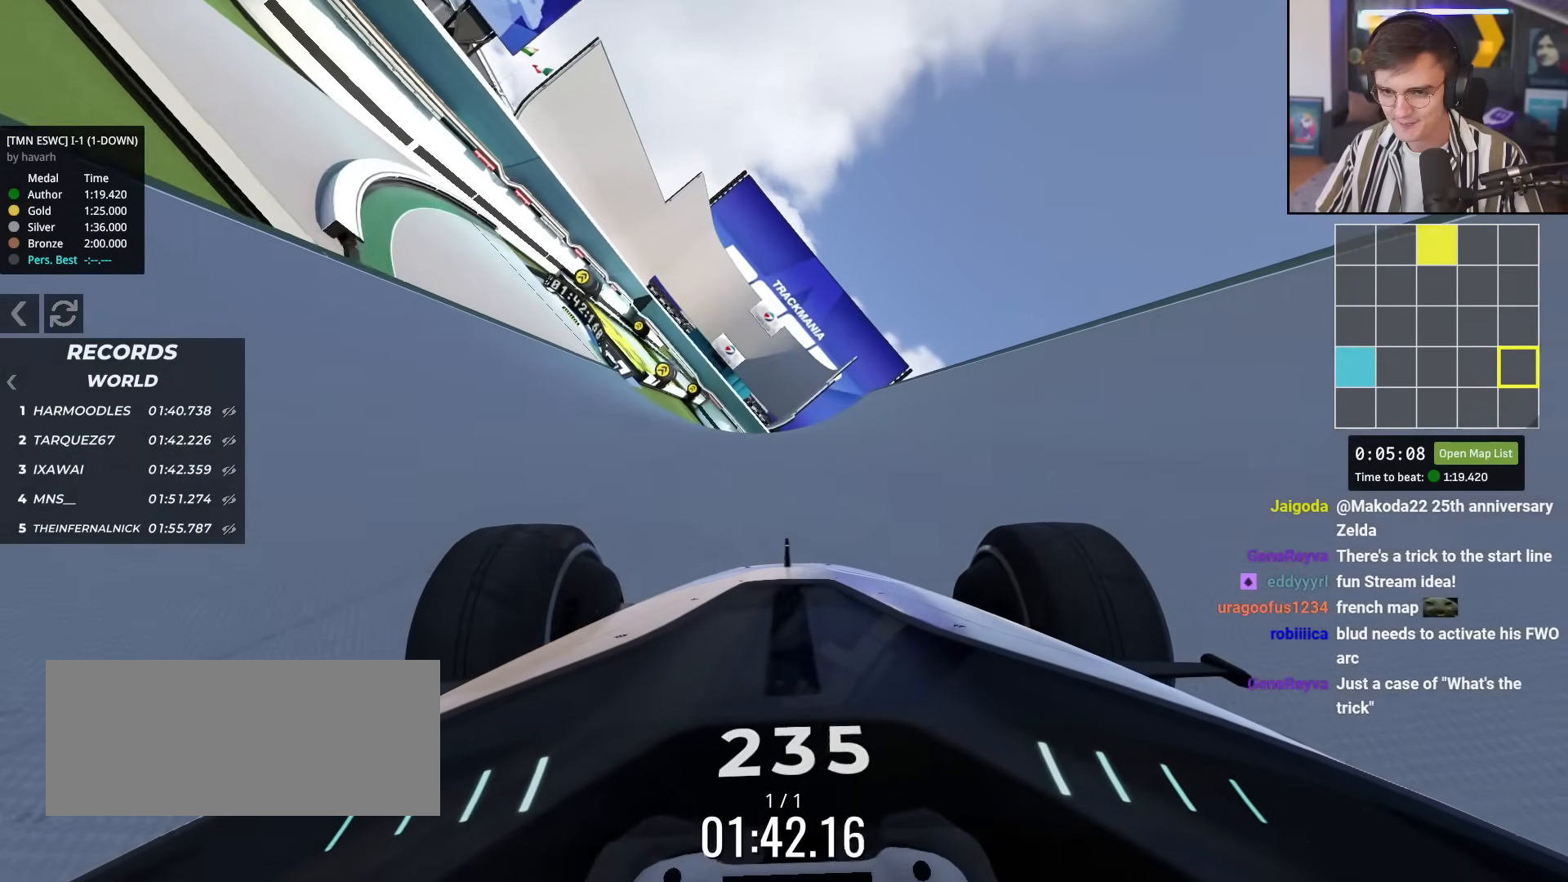
{"keys": [], "events": [[134, "left", "down"], [267, "left", "up"], [417, "up", "up"]]}
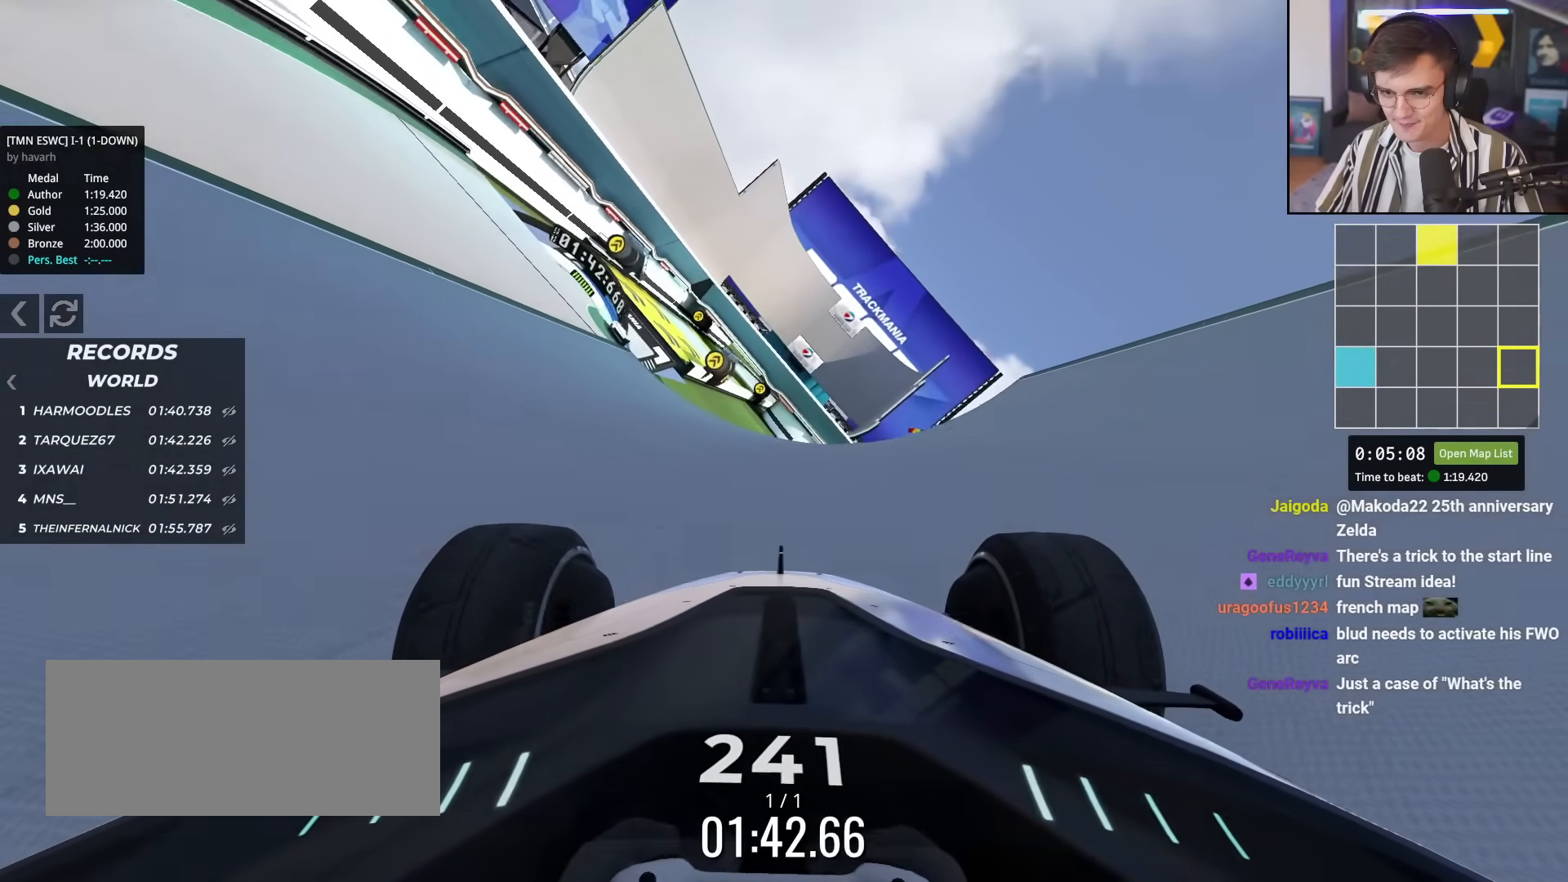
{"keys": ["down", "left"], "events": [[100, "down", "down"], [100, "left", "down"], [250, "left", "up"], [467, "left", "down"]]}
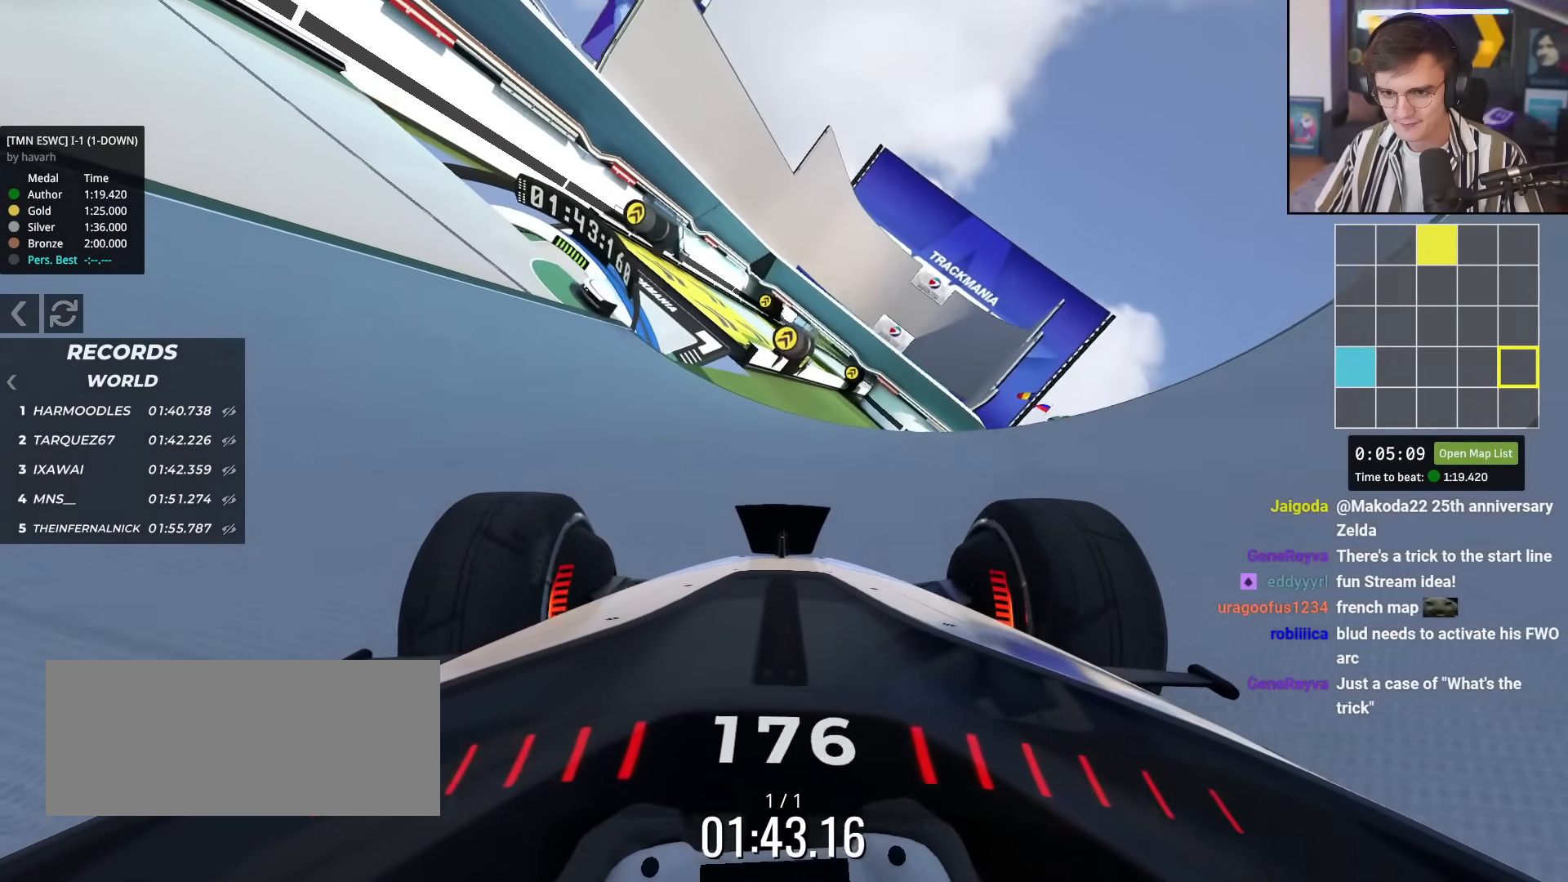
{"keys": ["left", "up"], "events": [[67, "down", "up"], [67, "left", "up"], [217, "left", "down"], [401, "up", "down"]]}
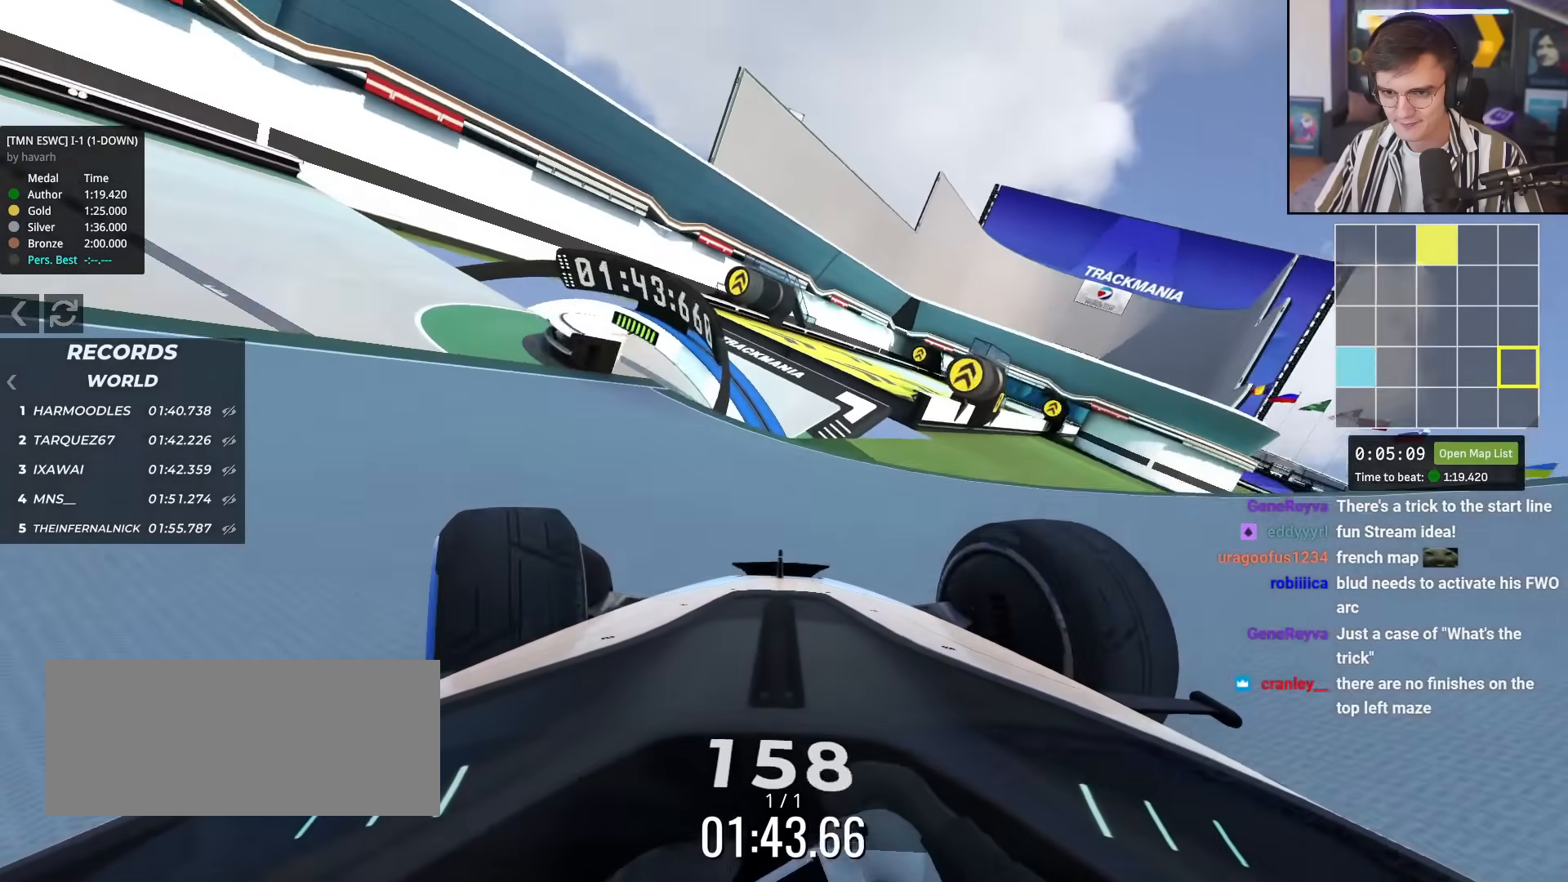
{"keys": [], "events": [[33, "left", "up"], [183, "left", "down"], [233, "up", "up"], [267, "left", "up"], [317, "right", "down"], [417, "right", "up"]]}